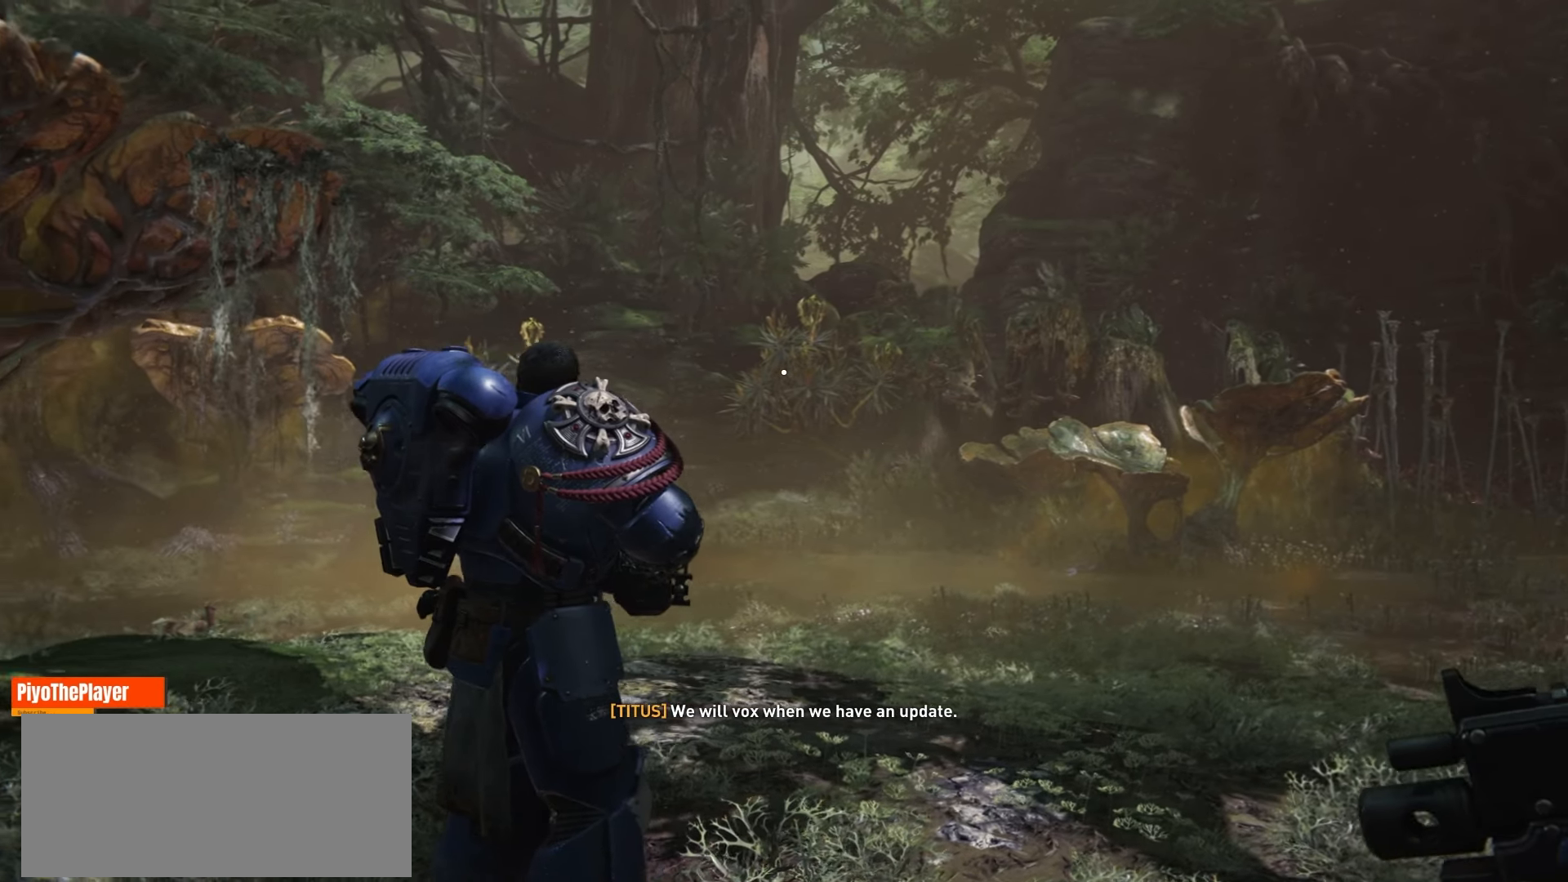
Gameplay with keyboard and mouse; each line is a JSON object with the keys and mouse buttons held at the frame after it. "events" lists presses ("down") and releases ("up") of "a", "ctrl", "d", "e", "f", "q", "r", "s", "shift", "space", "tab", "w", "mouse_left", "mouse_wheel", "mouse_right", "mouse_mb4" and "mouse_mb5" between this image and that frame as [ms after this image, input, new state], when the widget could be followed in between. "mouse_left", "mouse_wheel", "mouse_right", "mouse_mb4", "mouse_mb5" = the "left", "wheel", "right", "mb4", "mb5" buttons of the "mouse" list. No other keys are recorded. "wheel" means that the mouse wheel is clicked or scrolled. Not read: mouse_move.
{"keys": [], "mouse": [], "events": [[250, "mouse_wheel", "down"], [400, "mouse_wheel", "up"]]}
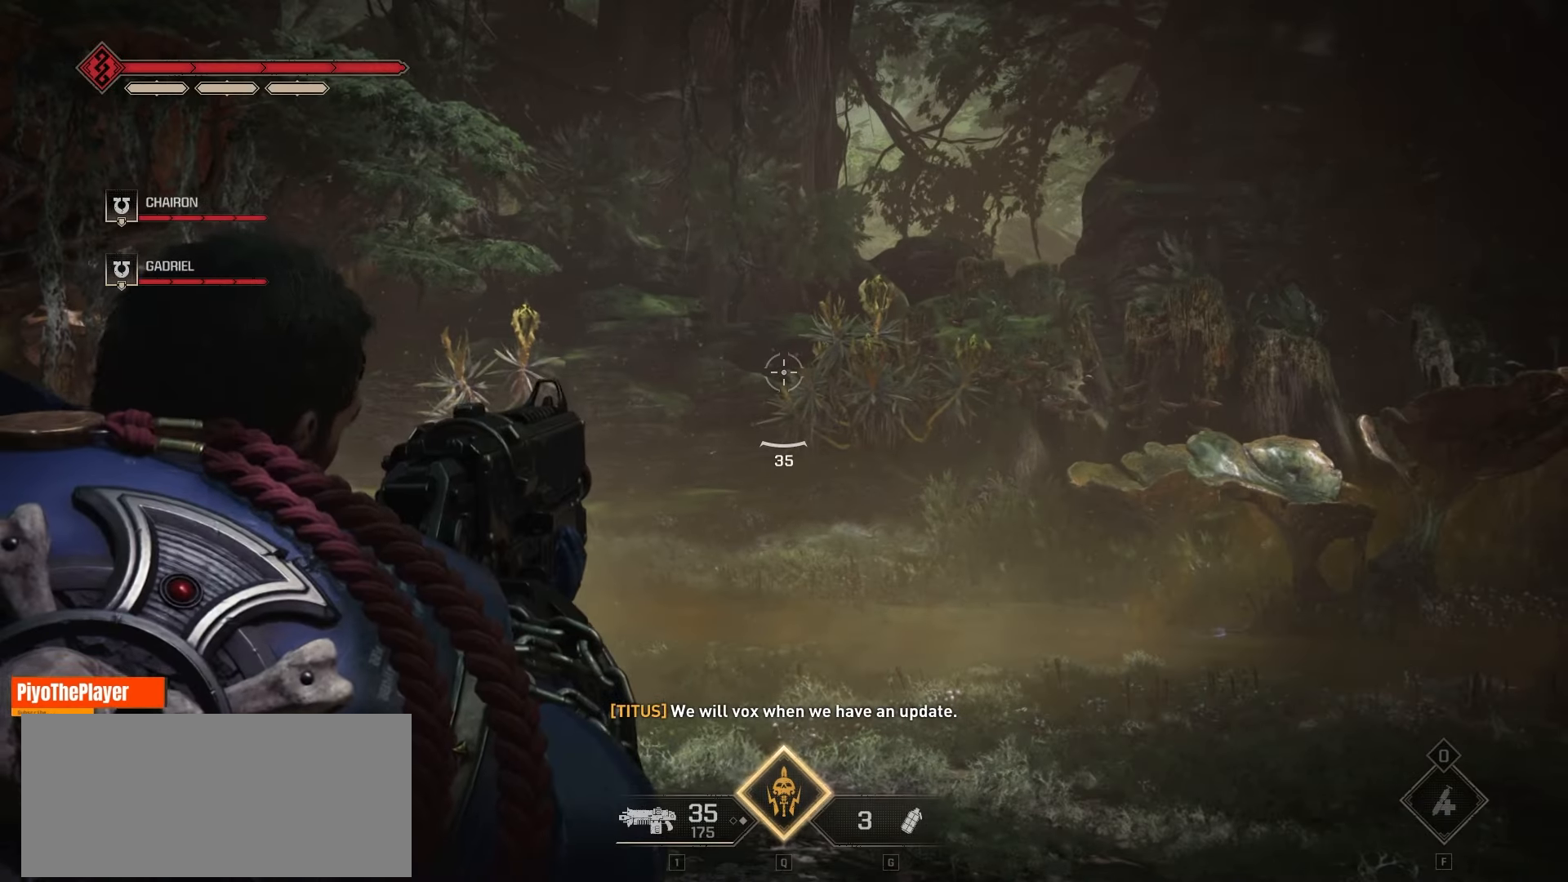
{"keys": [], "mouse": [], "events": []}
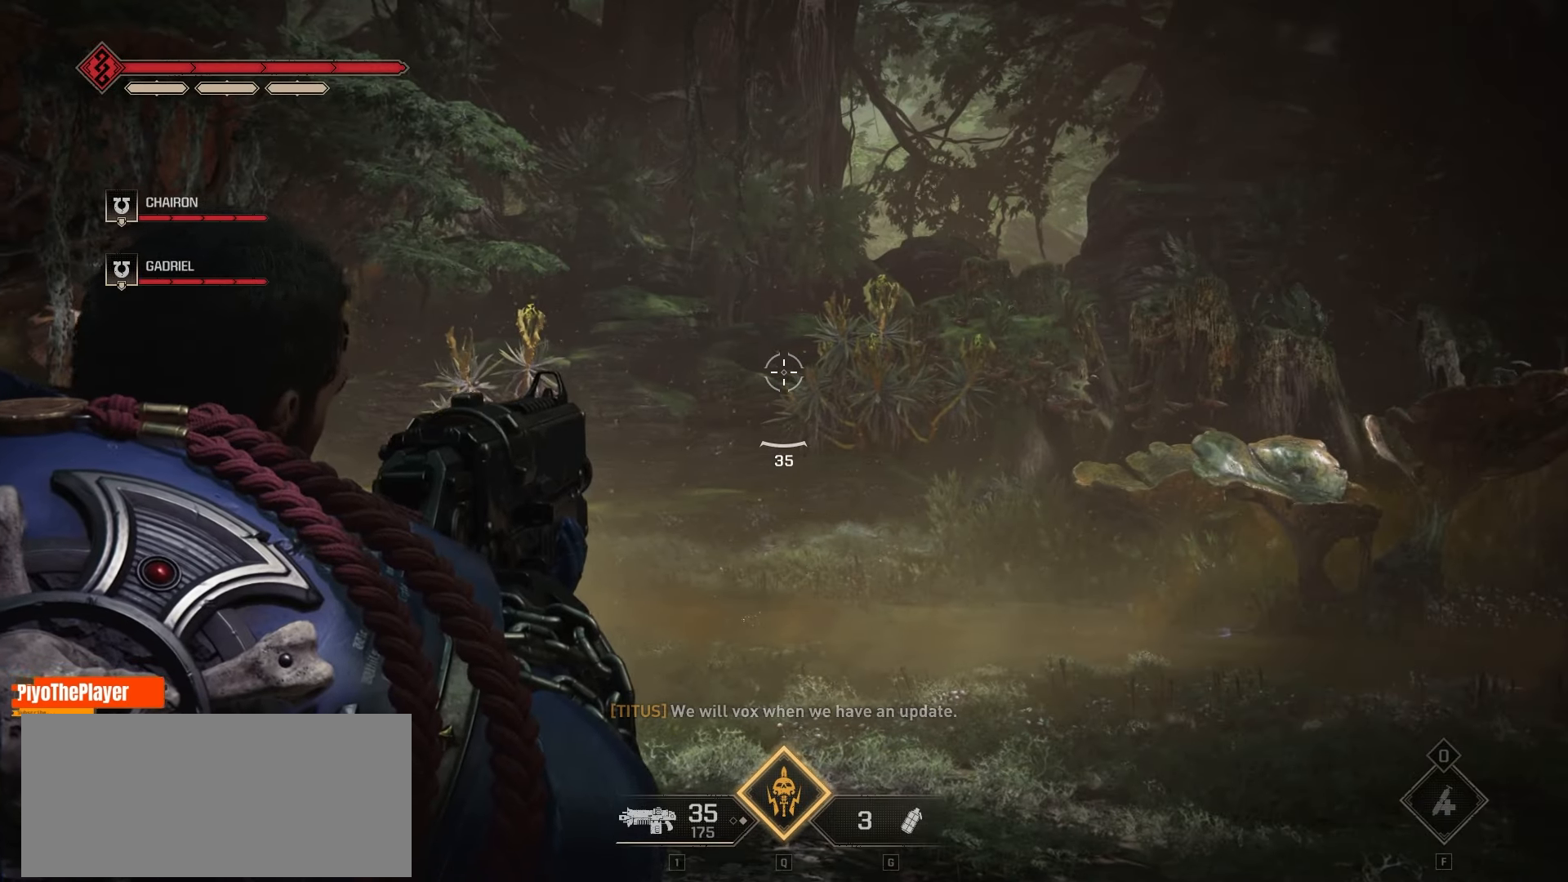
{"keys": [], "mouse": [], "events": []}
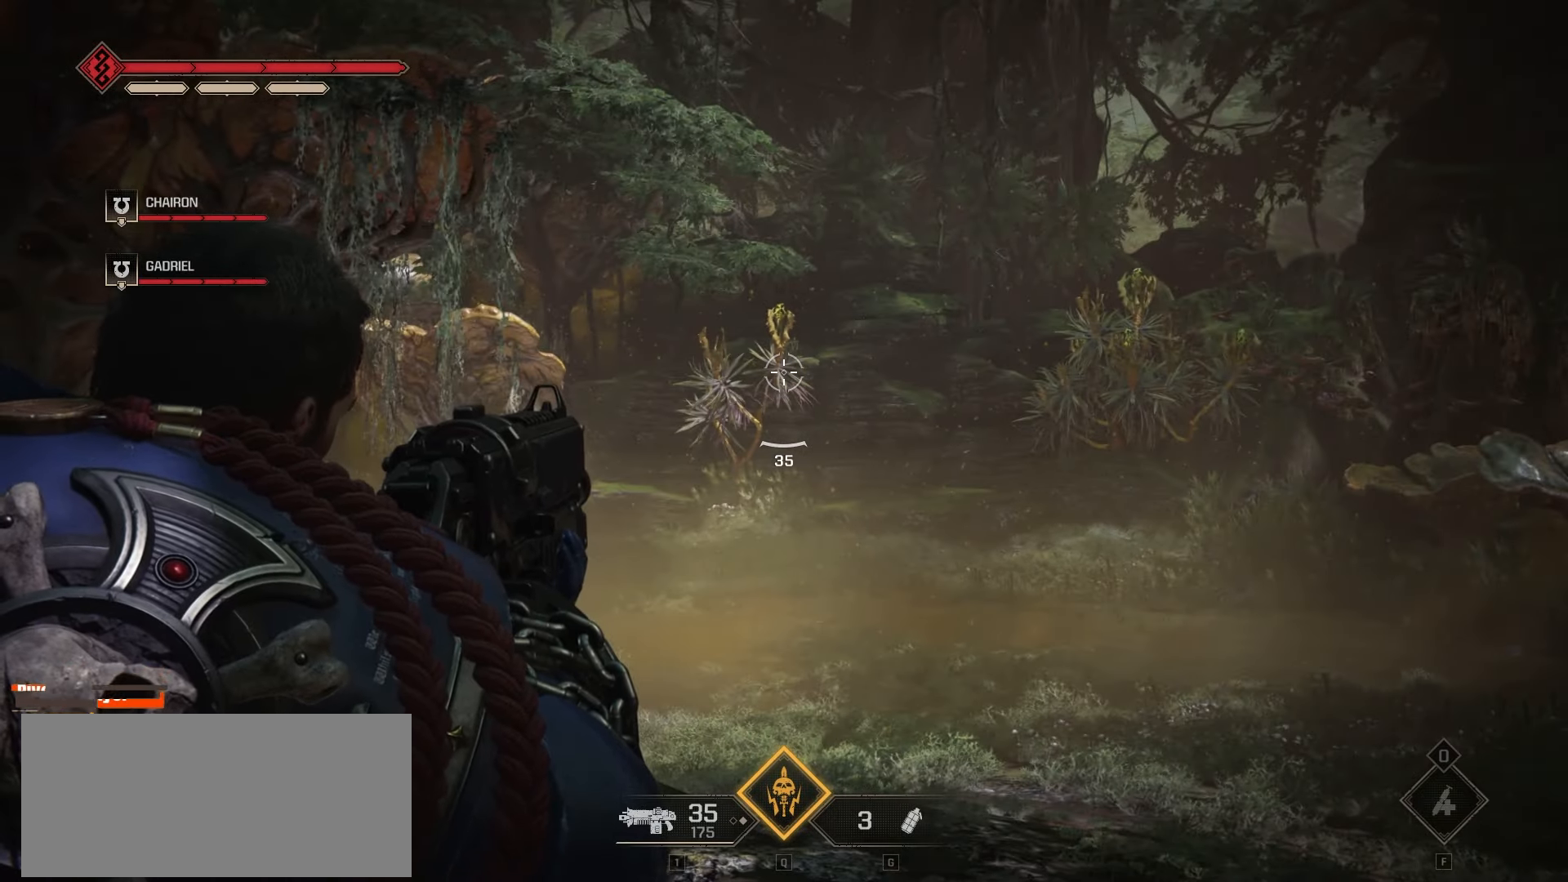
{"keys": [], "mouse": ["wheel"], "events": [[316, "mouse_wheel", "down"]]}
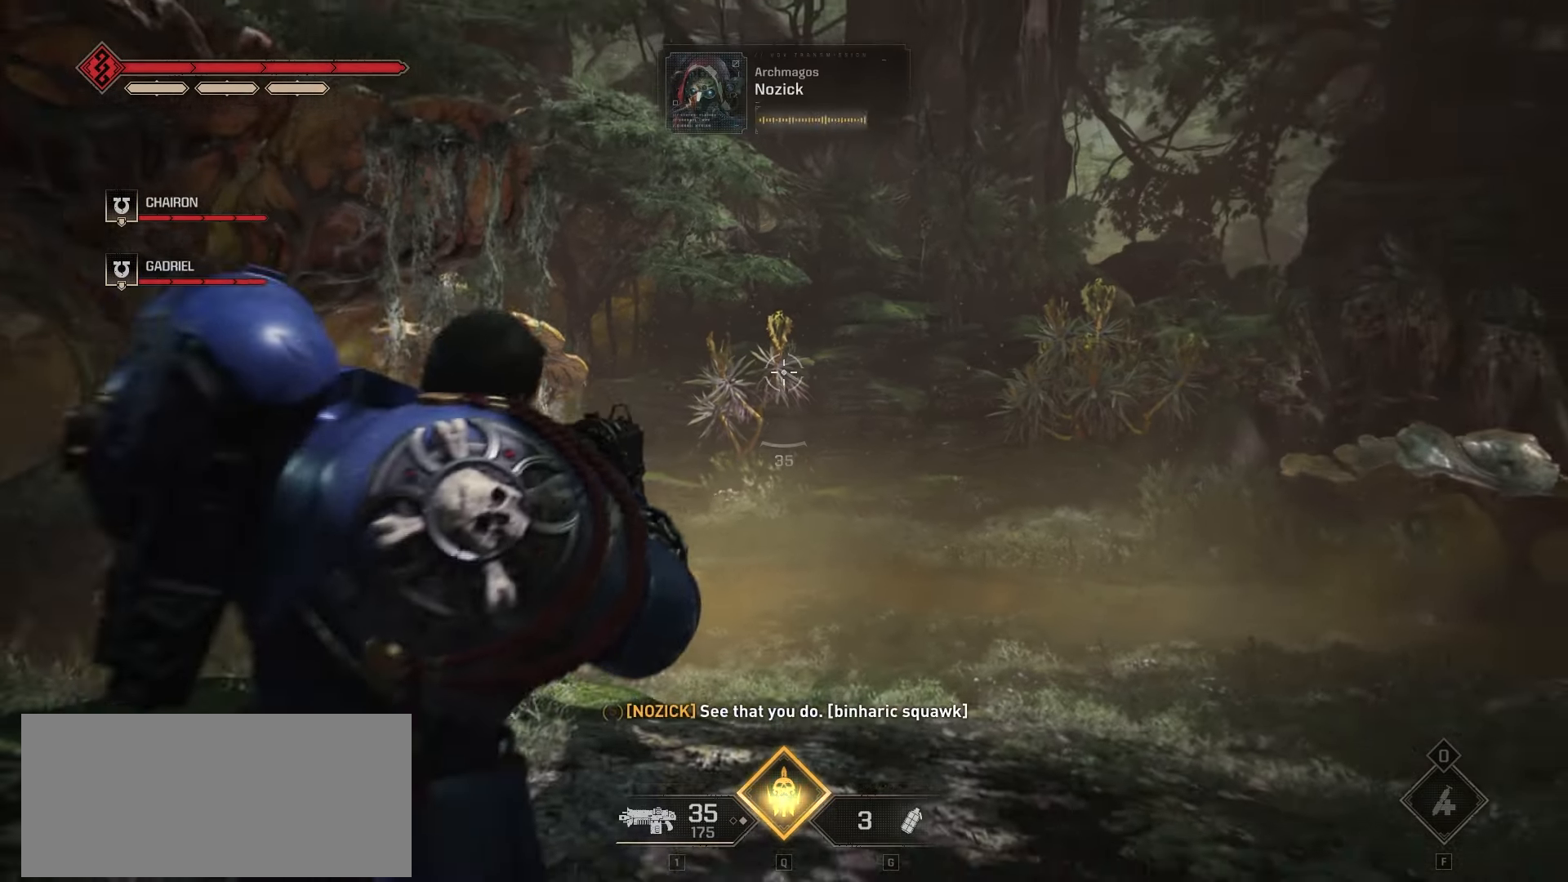
{"keys": [], "mouse": [], "events": [[116, "mouse_wheel", "up"]]}
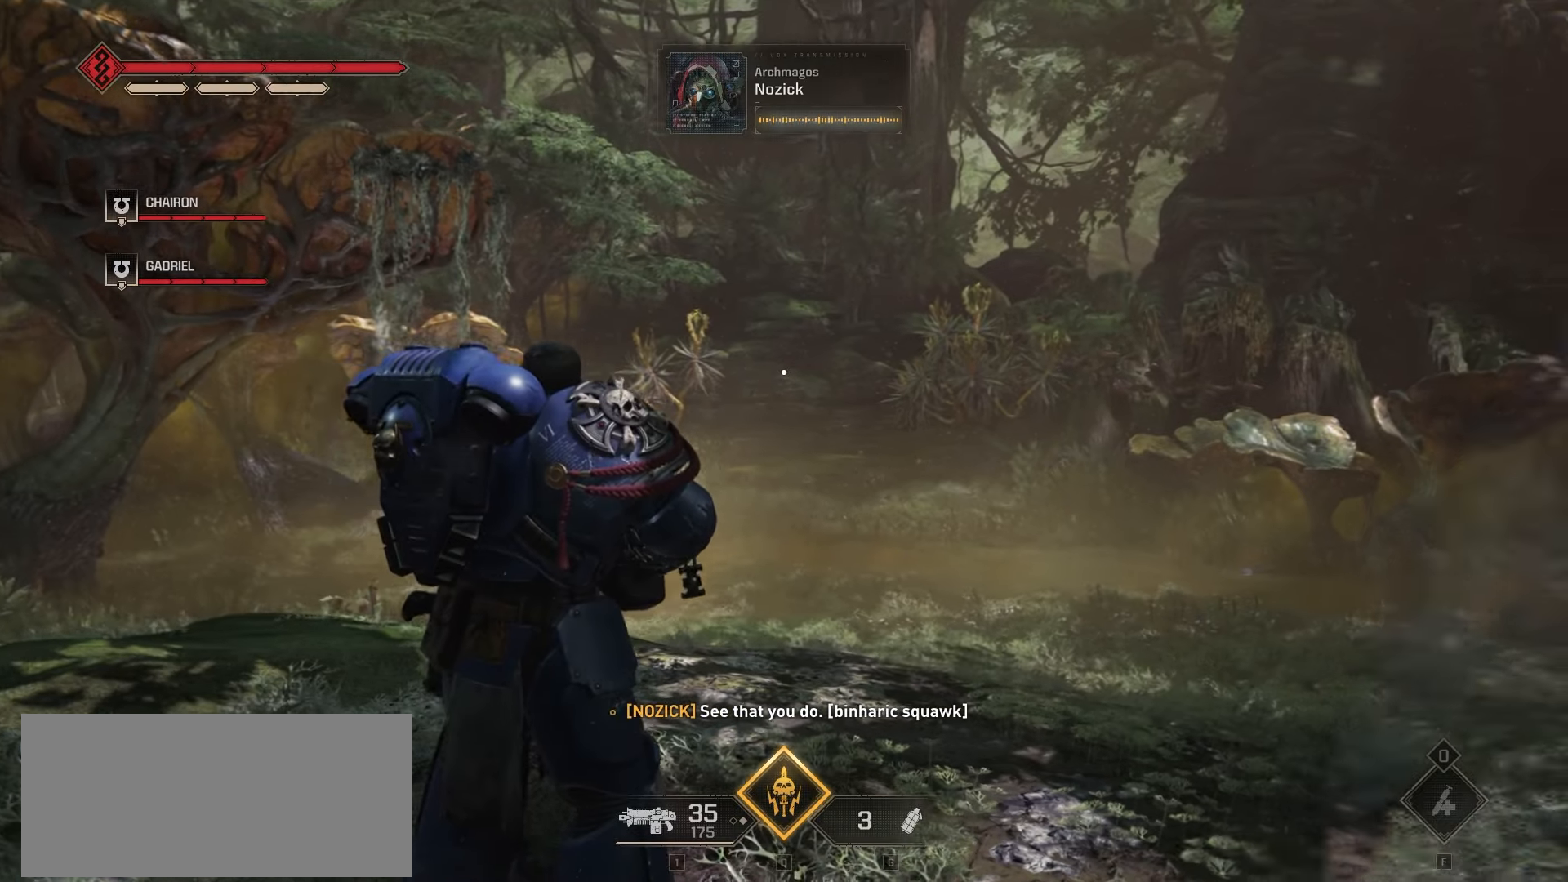
{"keys": [], "mouse": [], "events": []}
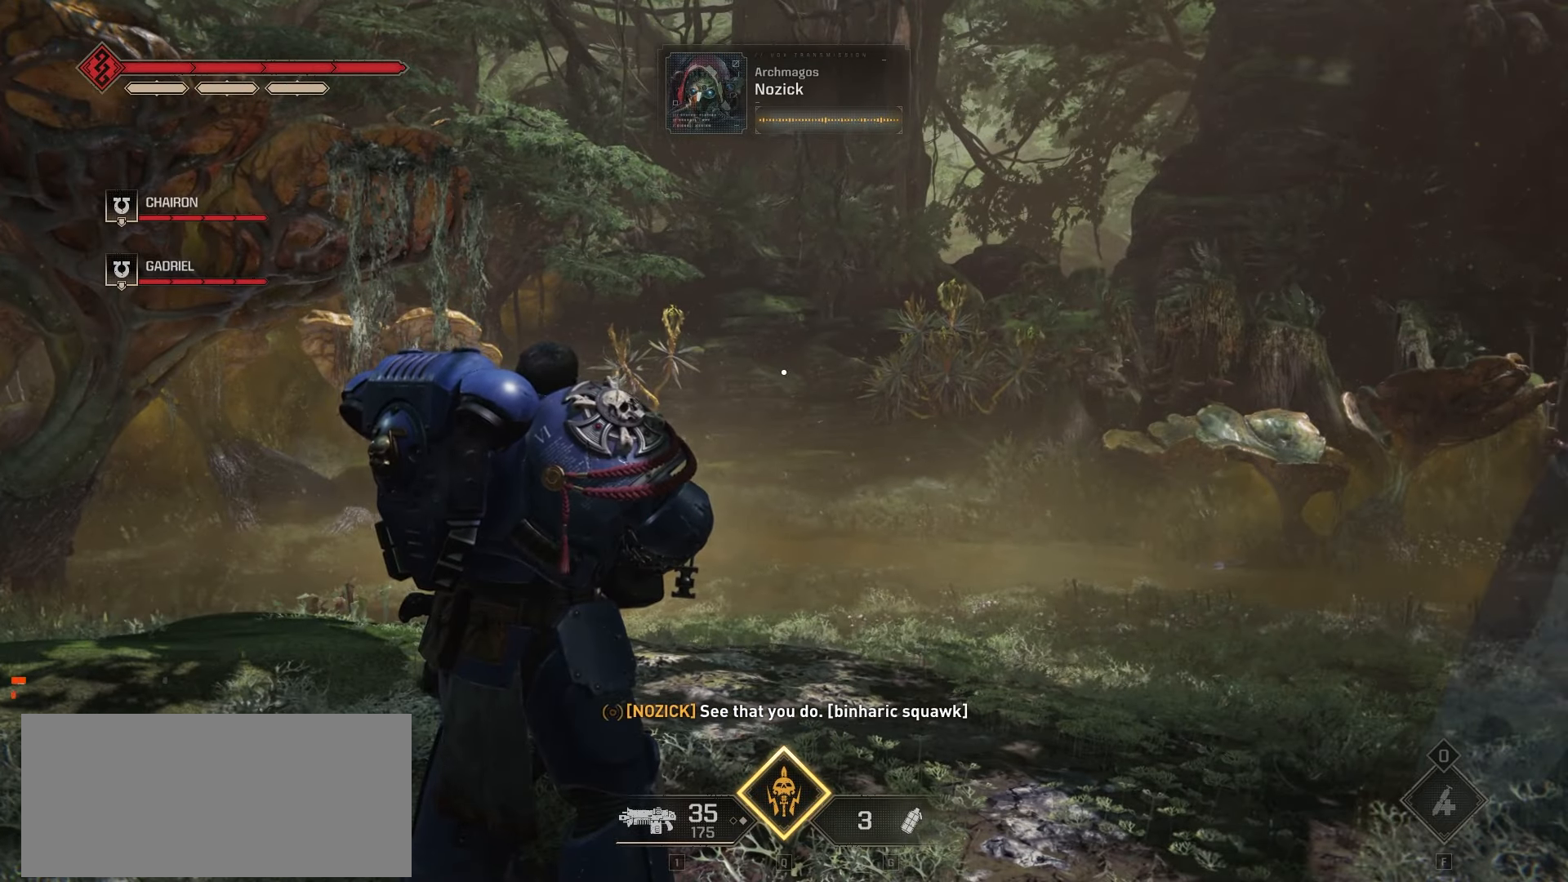
{"keys": [], "mouse": [], "events": []}
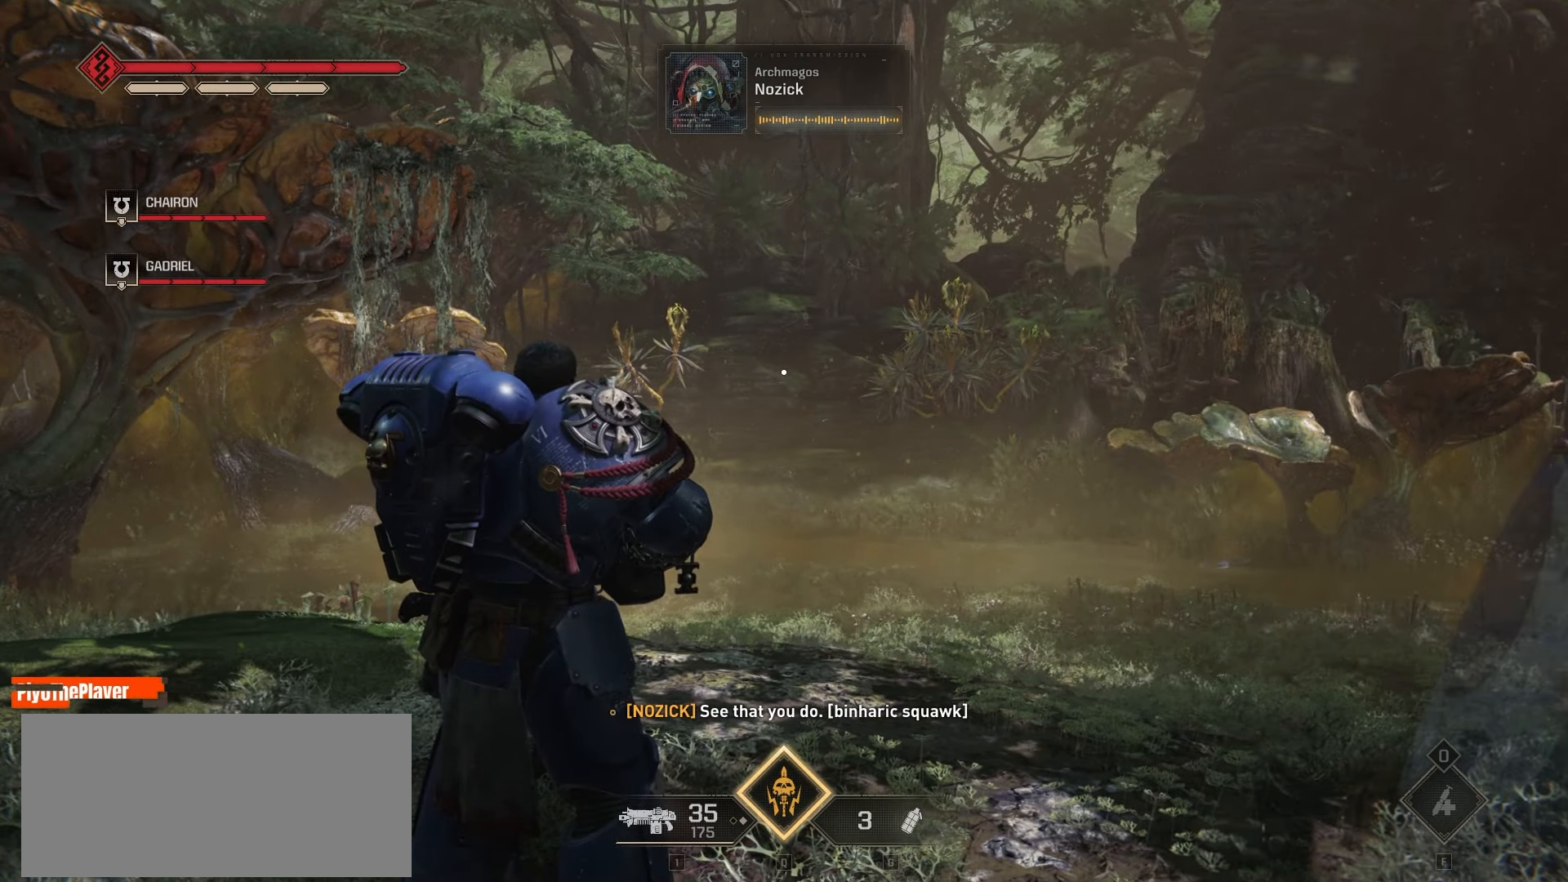
{"keys": [], "mouse": [], "events": []}
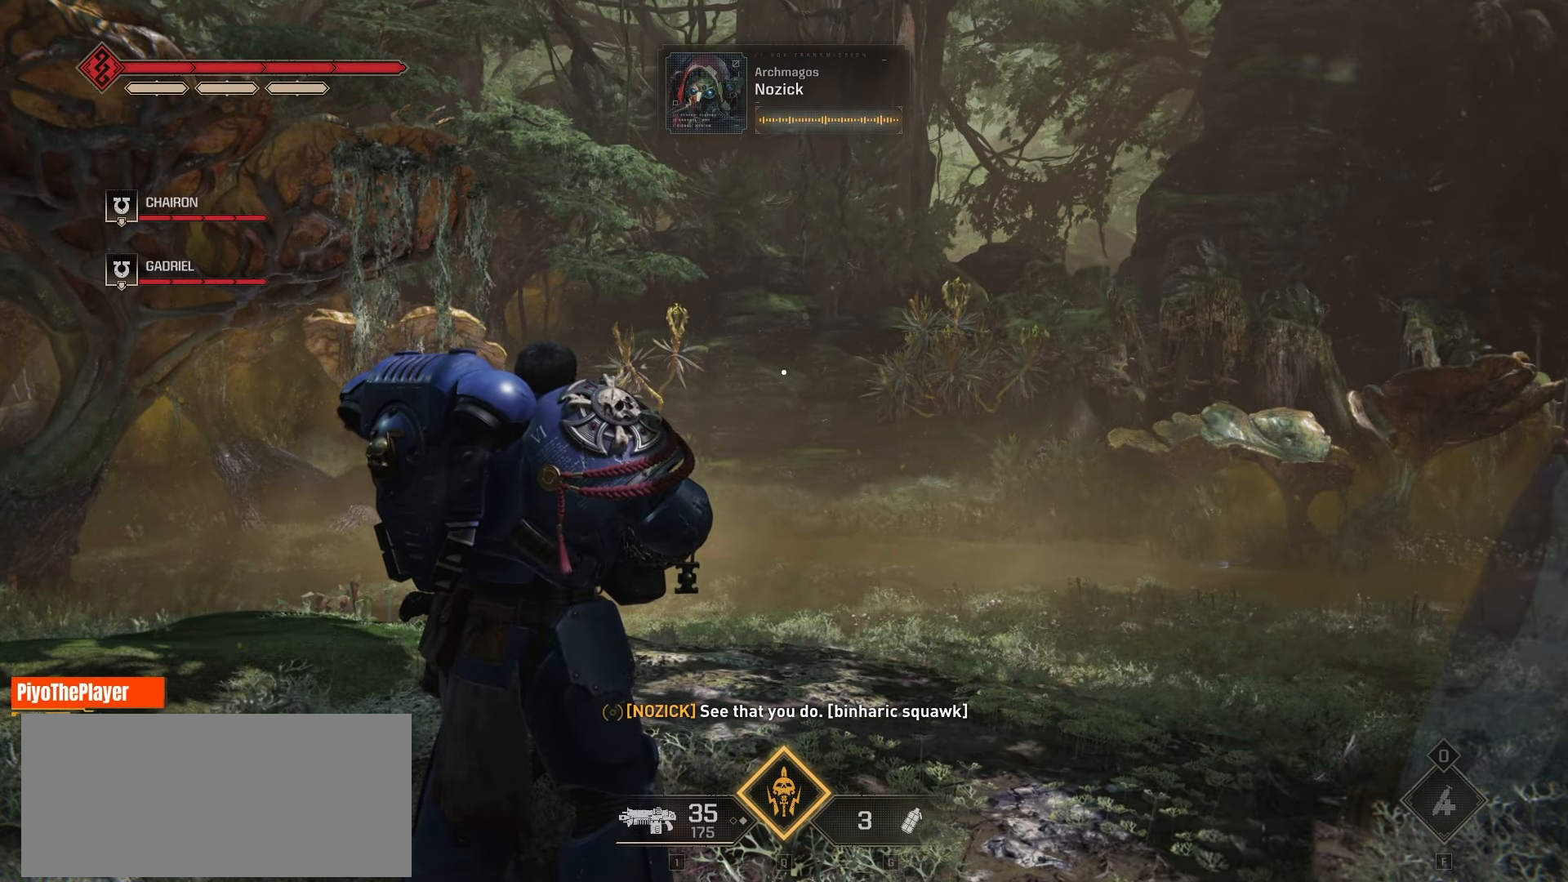
{"keys": [], "mouse": [], "events": []}
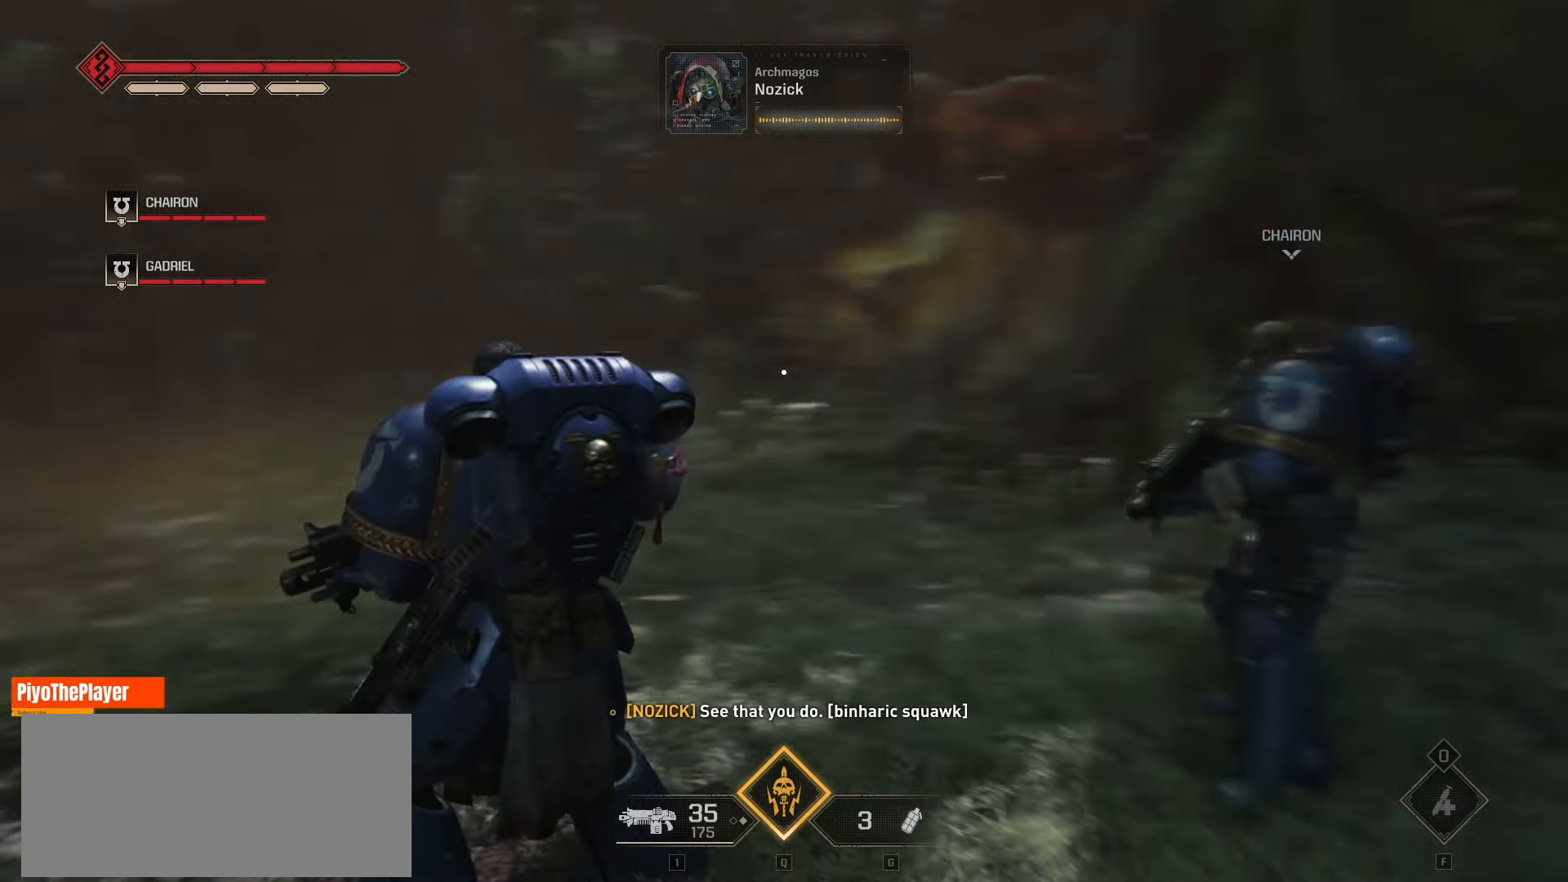
{"keys": [], "mouse": [], "events": []}
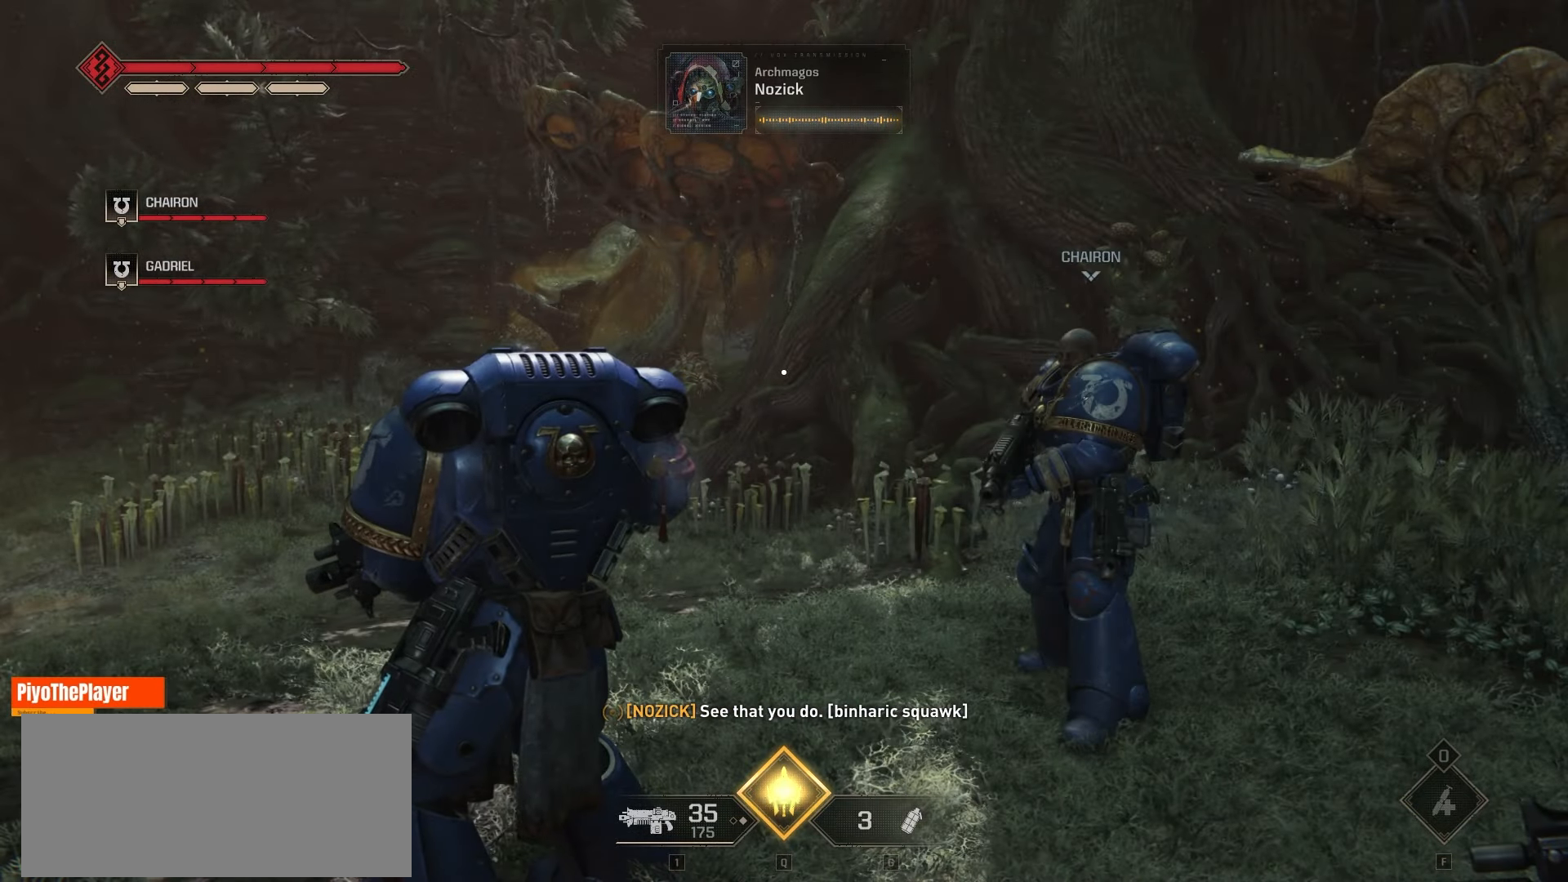
{"keys": [], "mouse": [], "events": []}
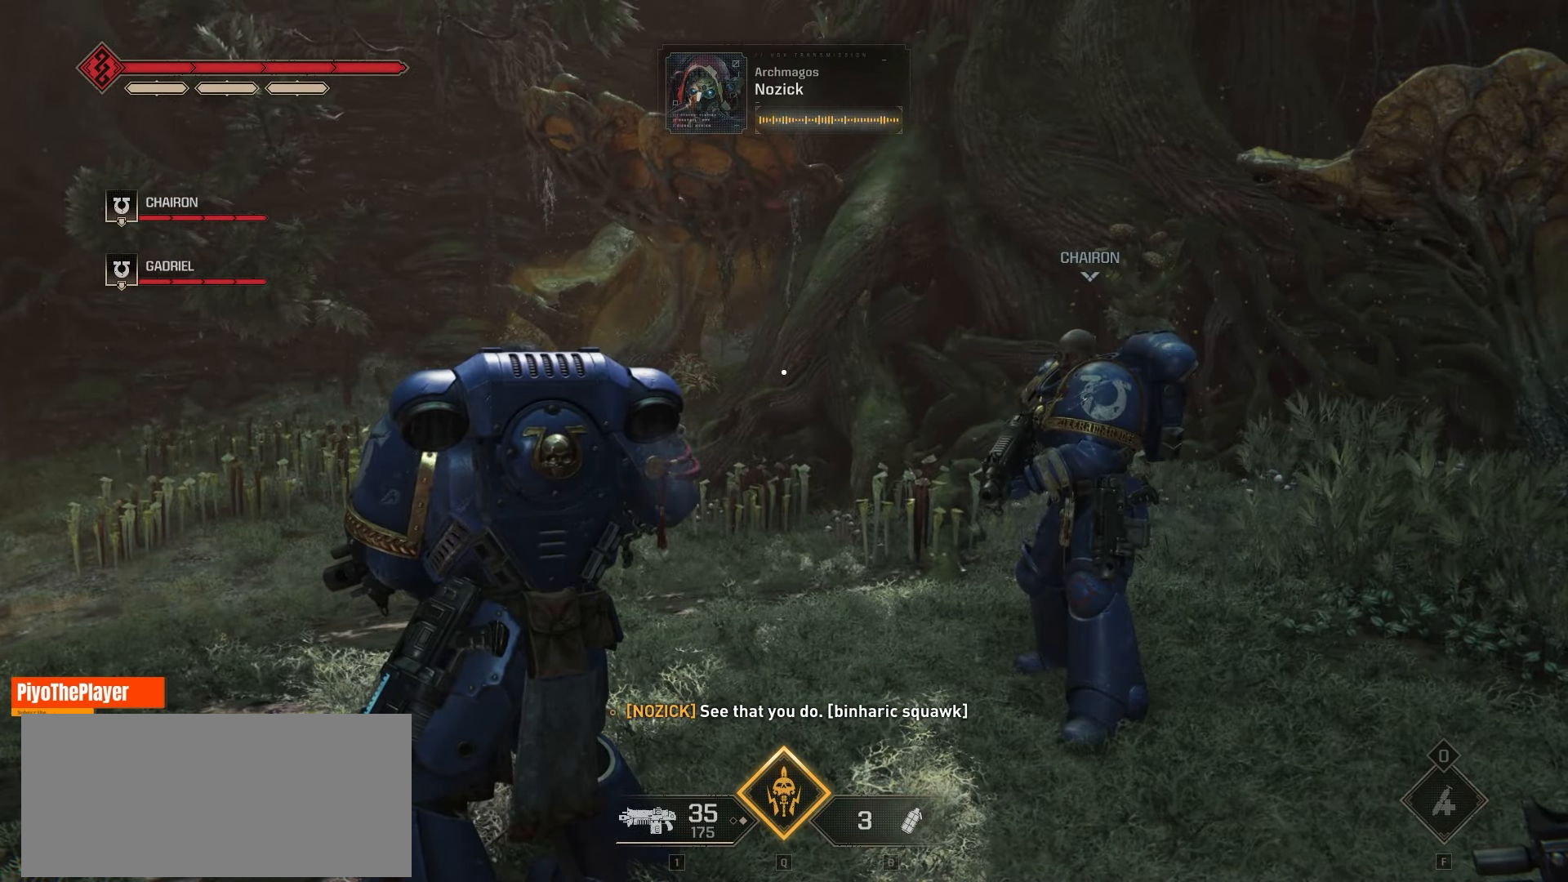
{"keys": ["w"], "mouse": [], "events": [[266, "w", "down"]]}
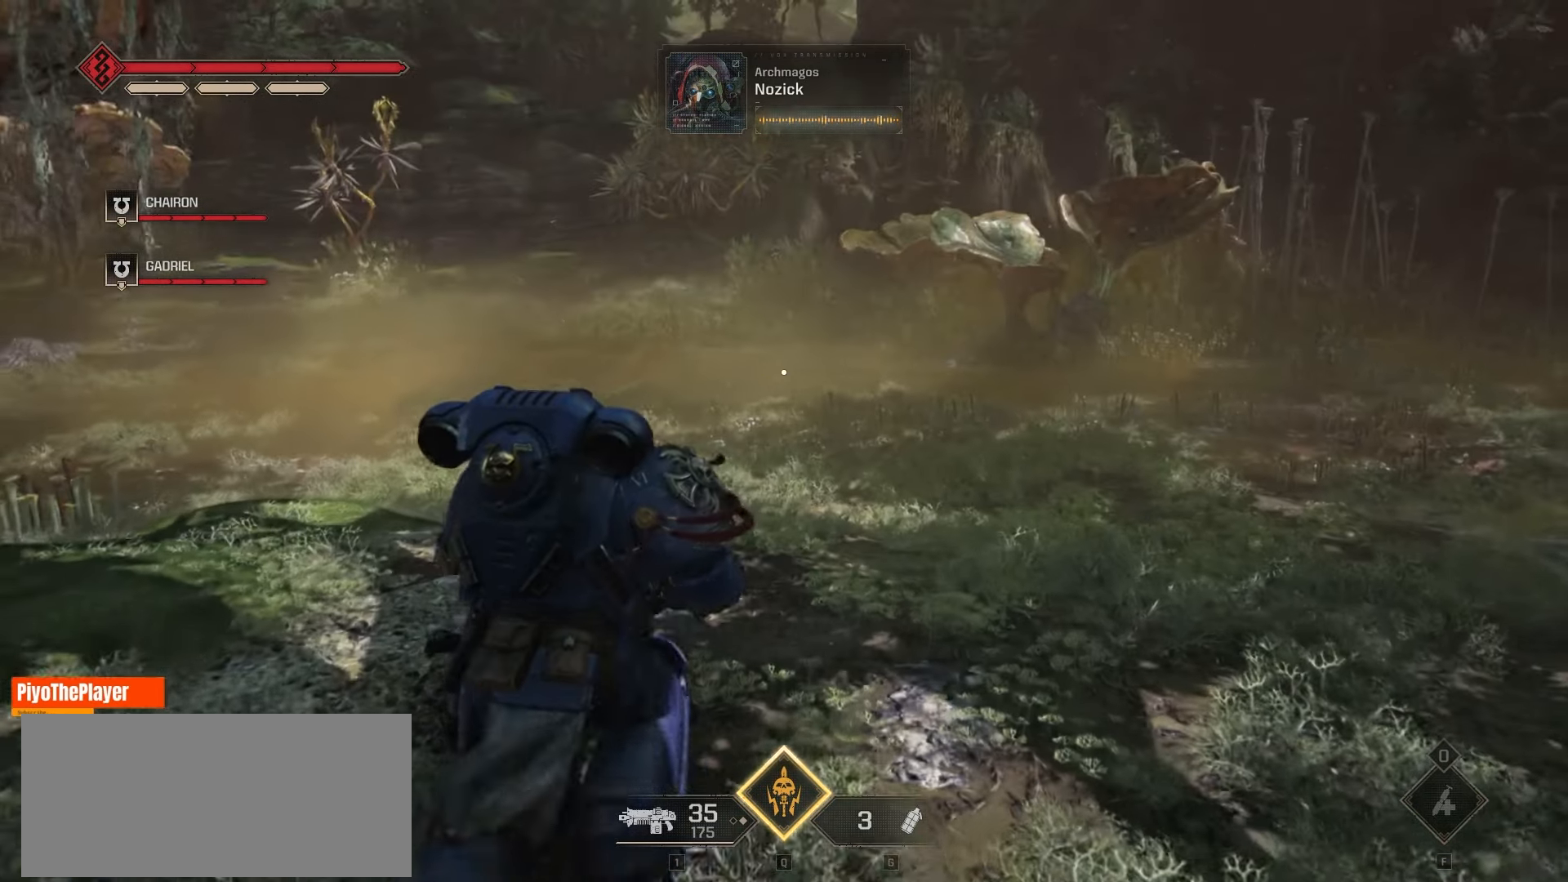
{"keys": ["w"], "mouse": [], "events": []}
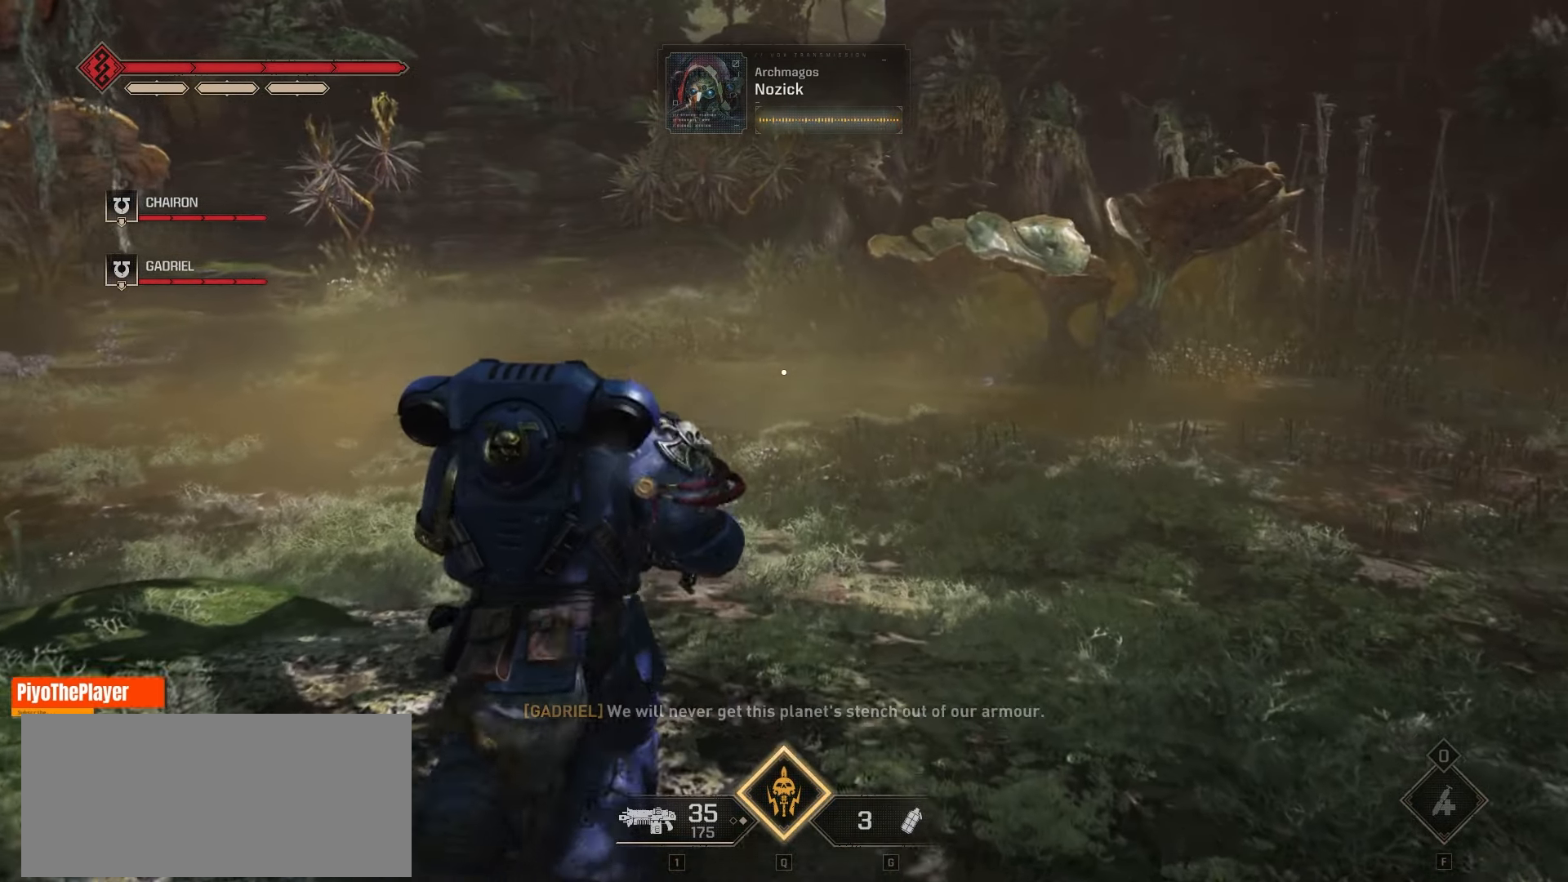
{"keys": ["w"], "mouse": [], "events": []}
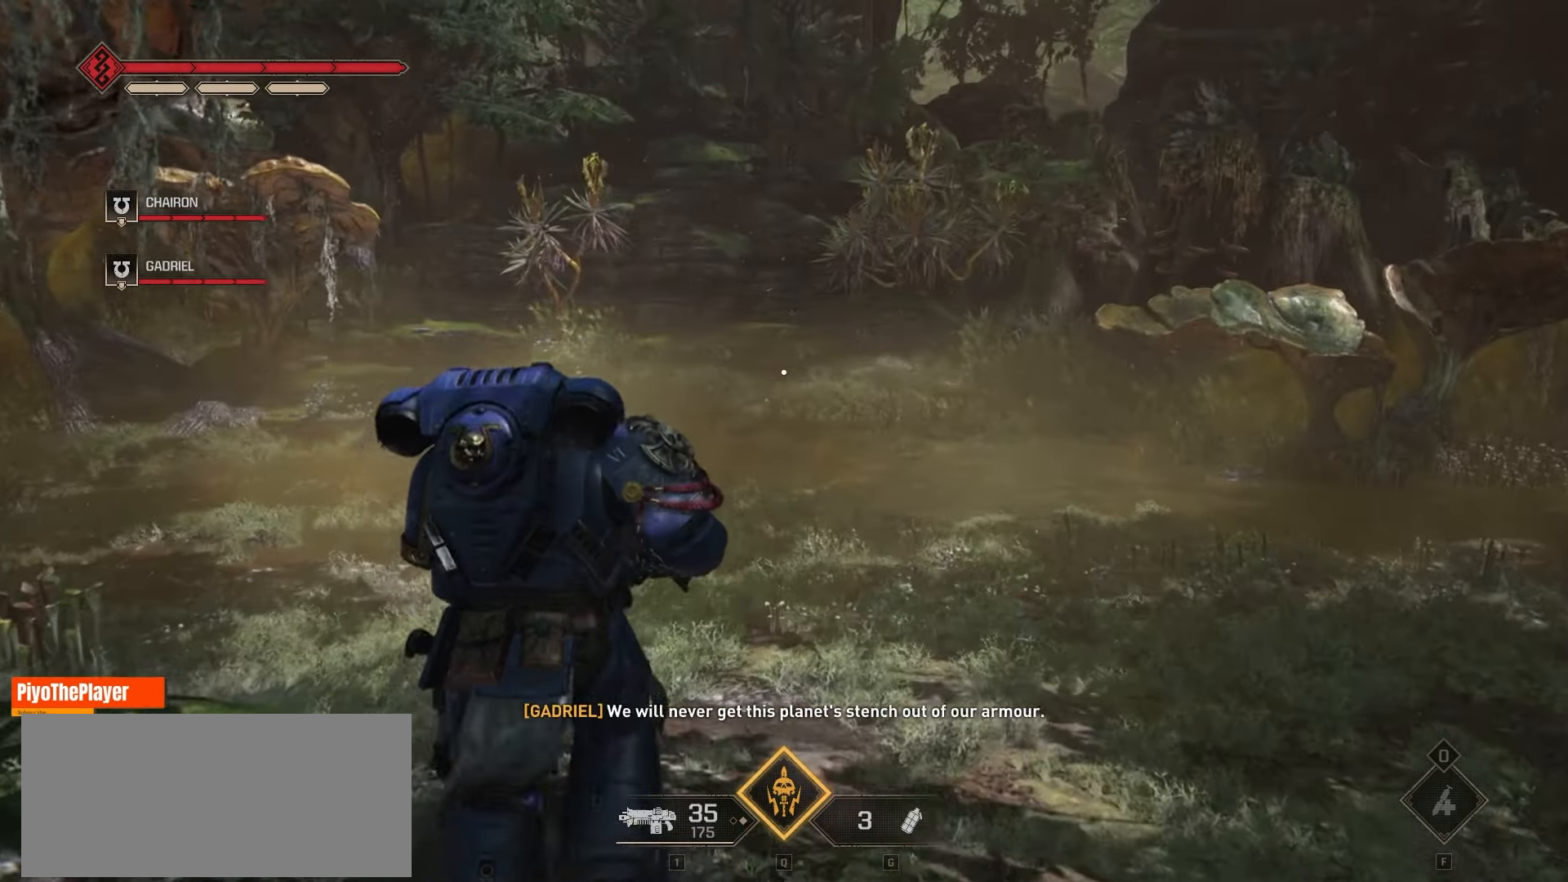
{"keys": ["tab", "w"], "mouse": [], "events": [[100, "tab", "down"]]}
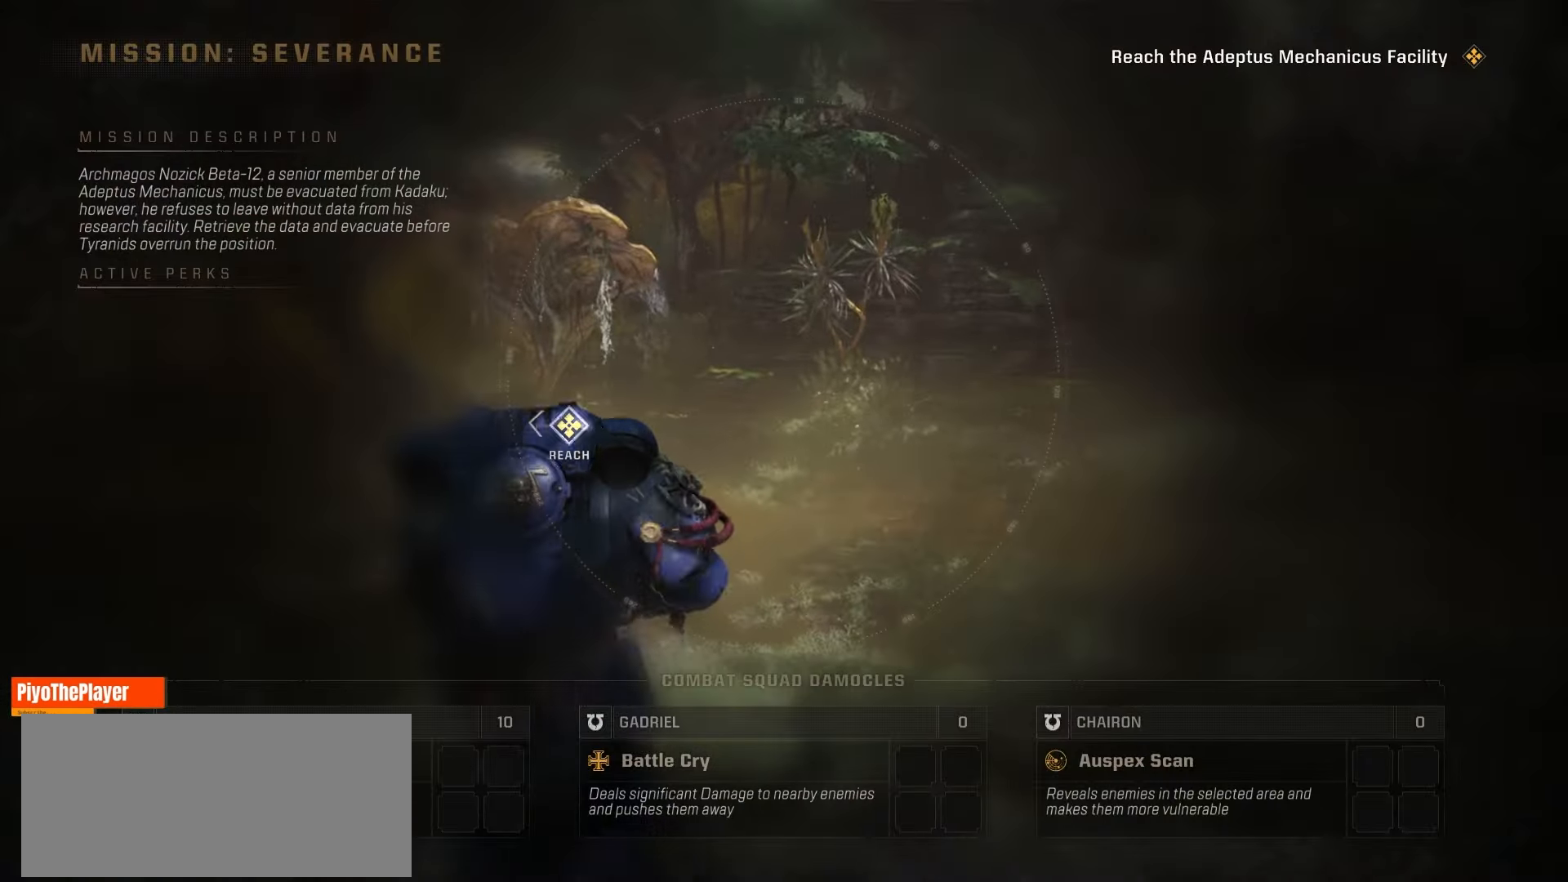
{"keys": ["tab"], "mouse": [], "events": [[383, "w", "up"]]}
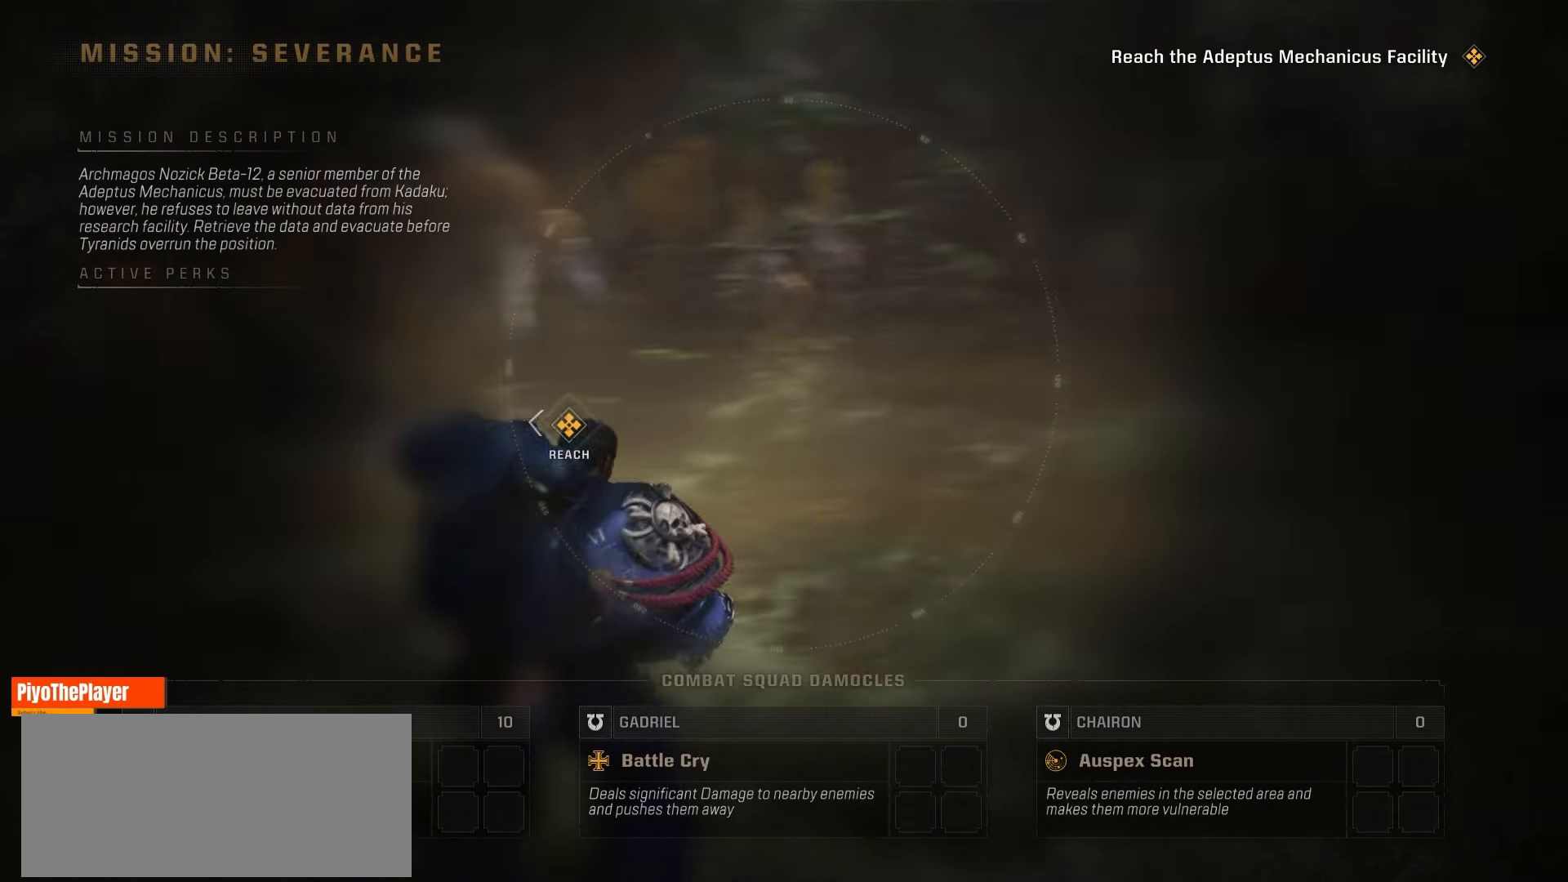
{"keys": ["tab"], "mouse": [], "events": []}
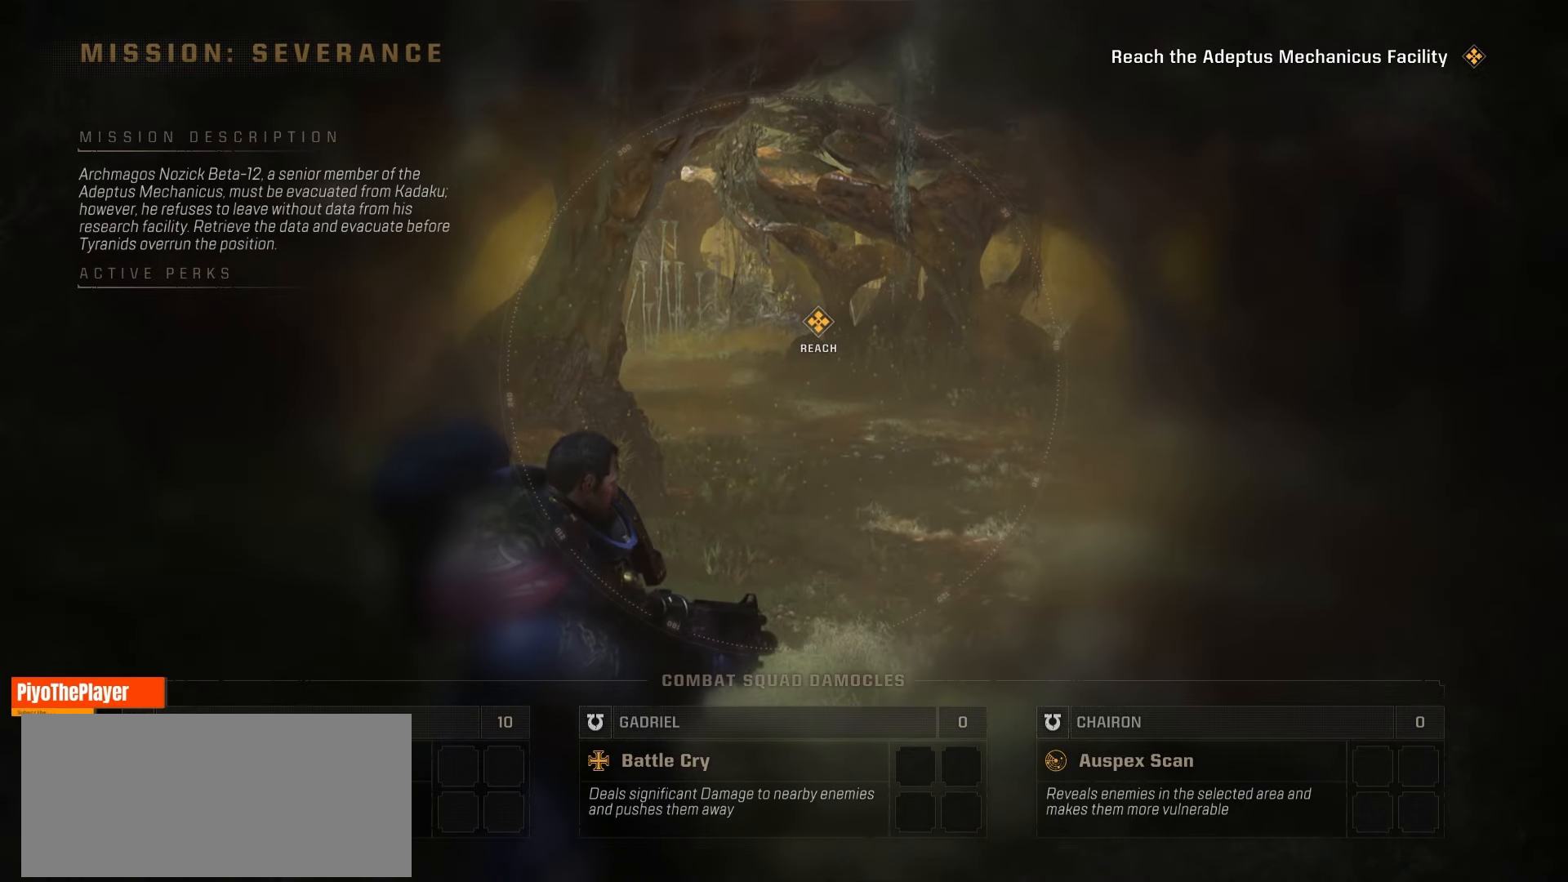
{"keys": ["w"], "mouse": [], "events": [[166, "w", "down"], [216, "tab", "up"]]}
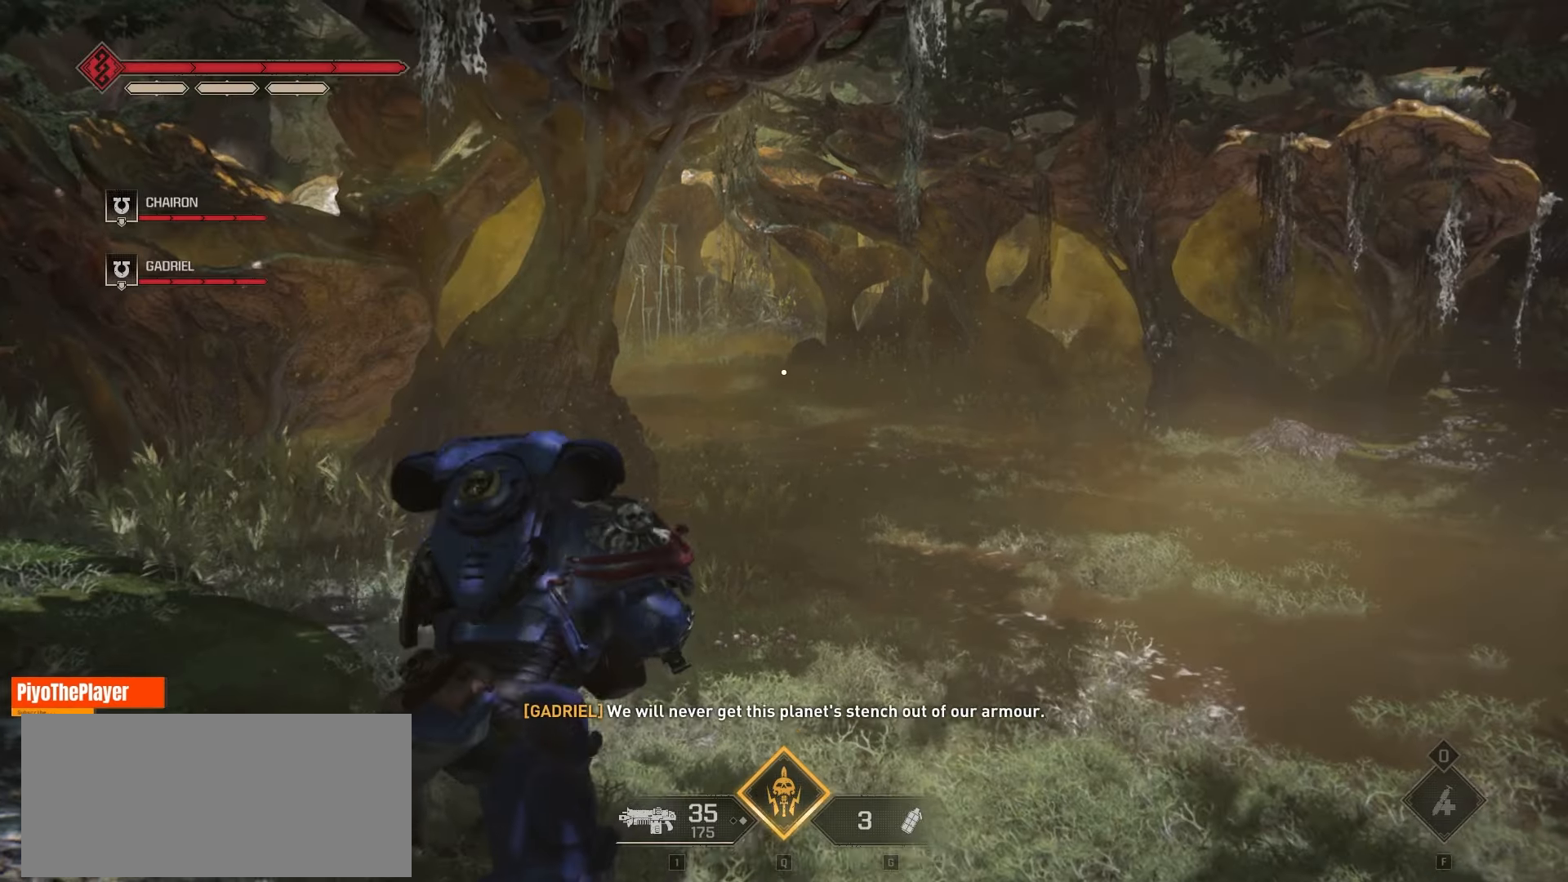
{"keys": ["w"], "mouse": [], "events": []}
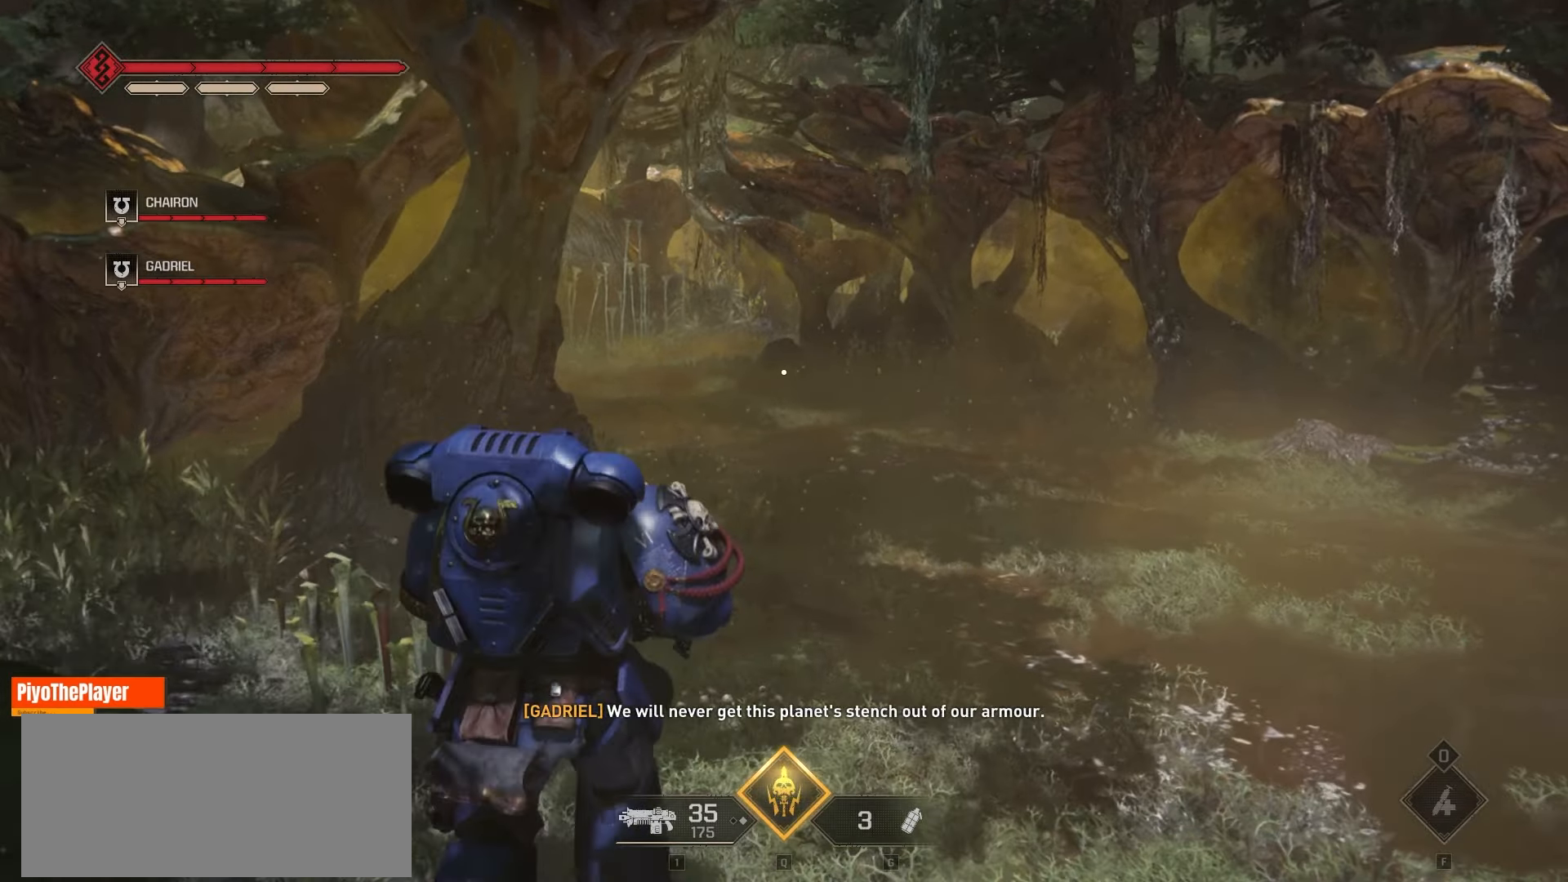
{"keys": ["w"], "mouse": [], "events": []}
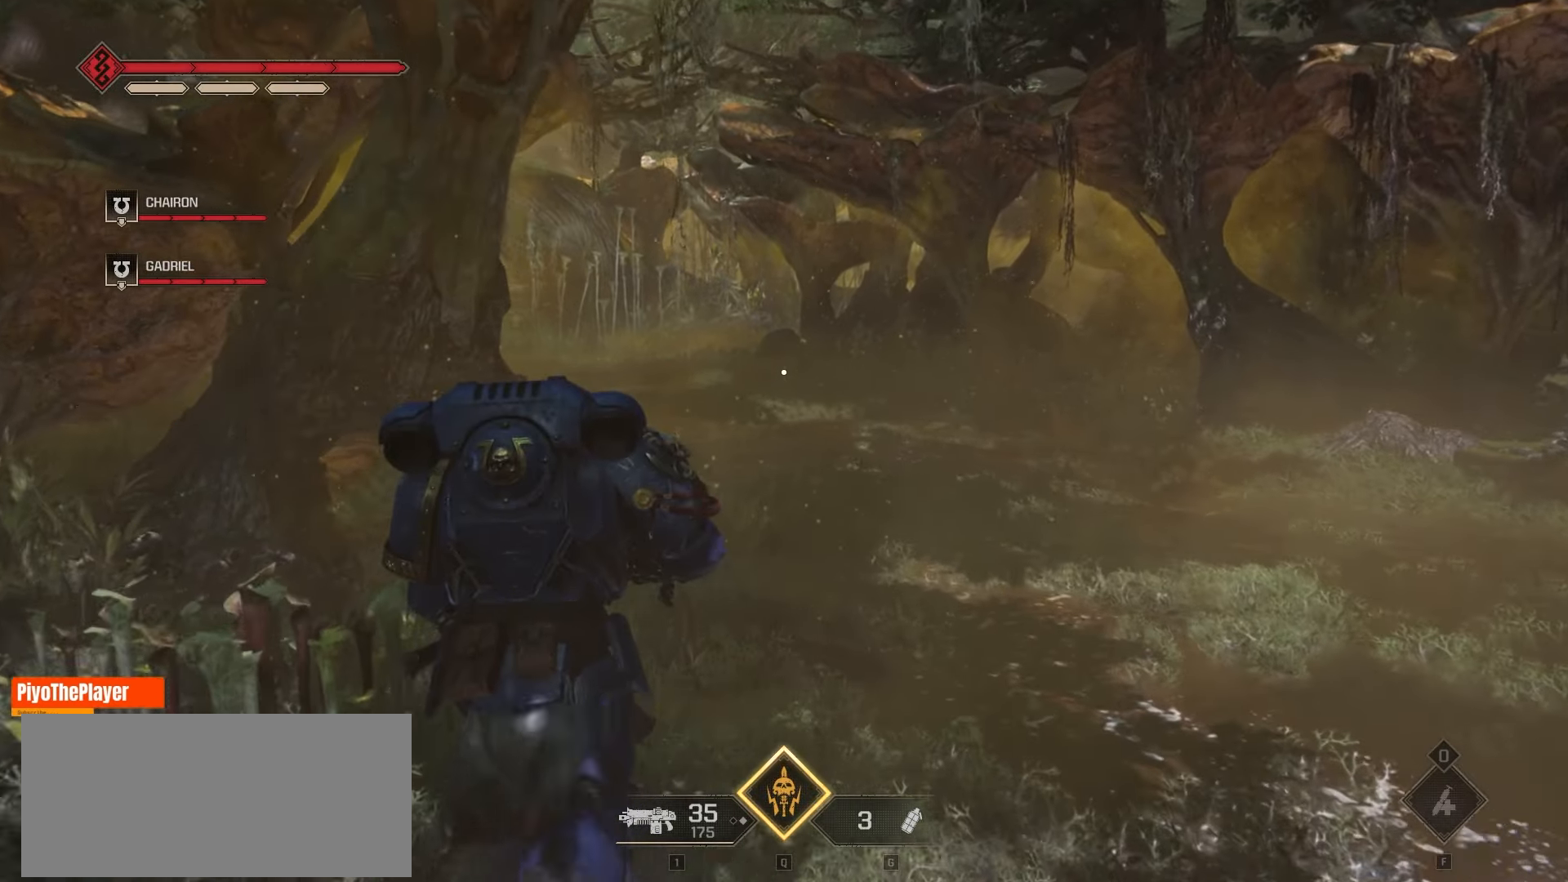
{"keys": ["w"], "mouse": [], "events": []}
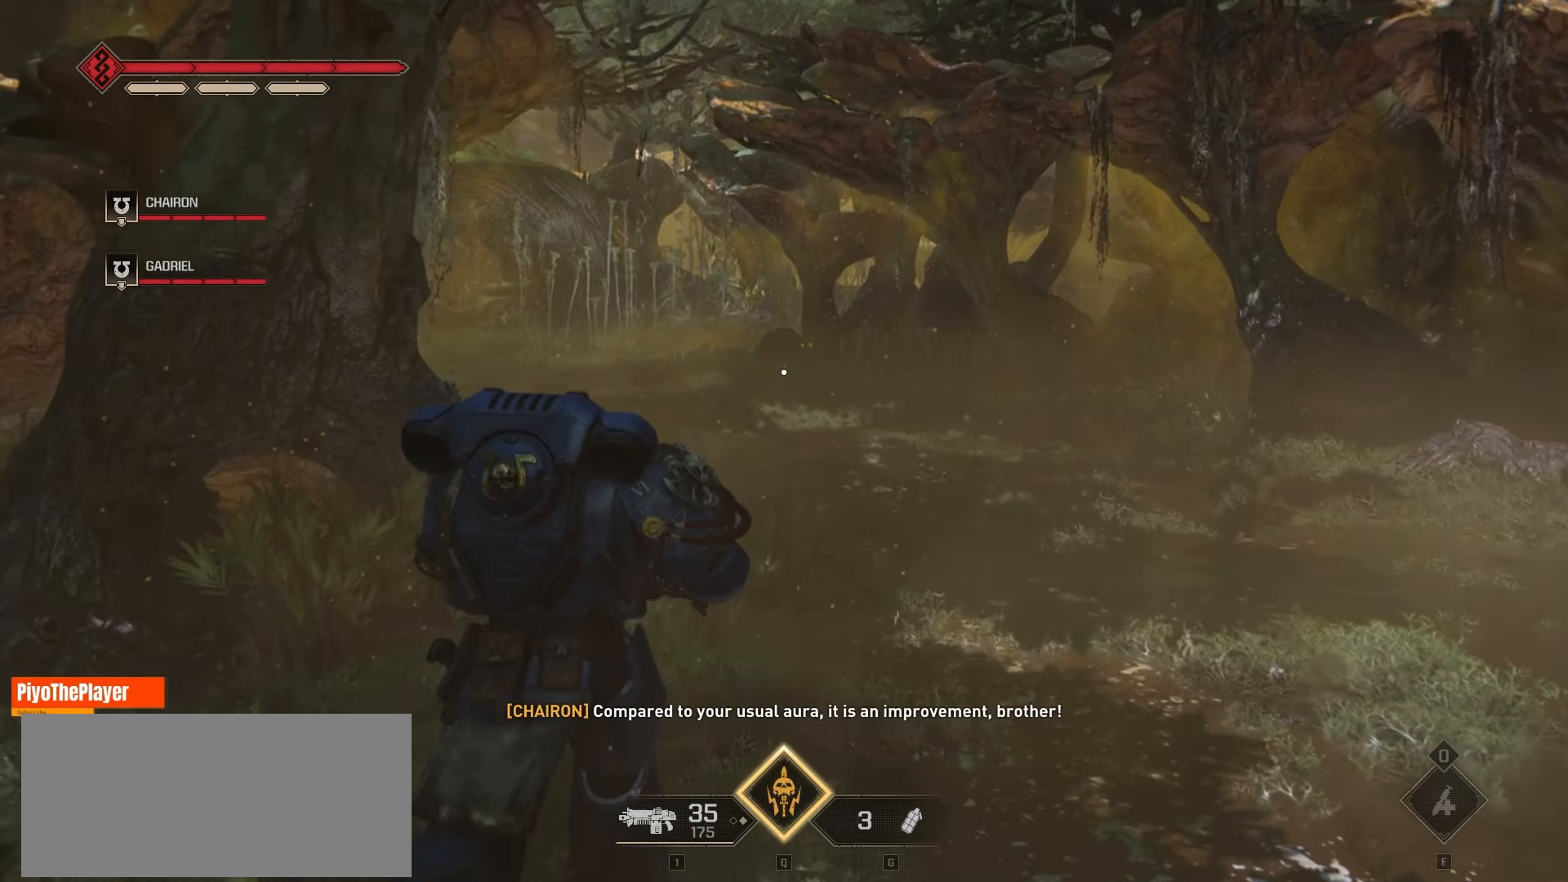
{"keys": ["w"], "mouse": [], "events": []}
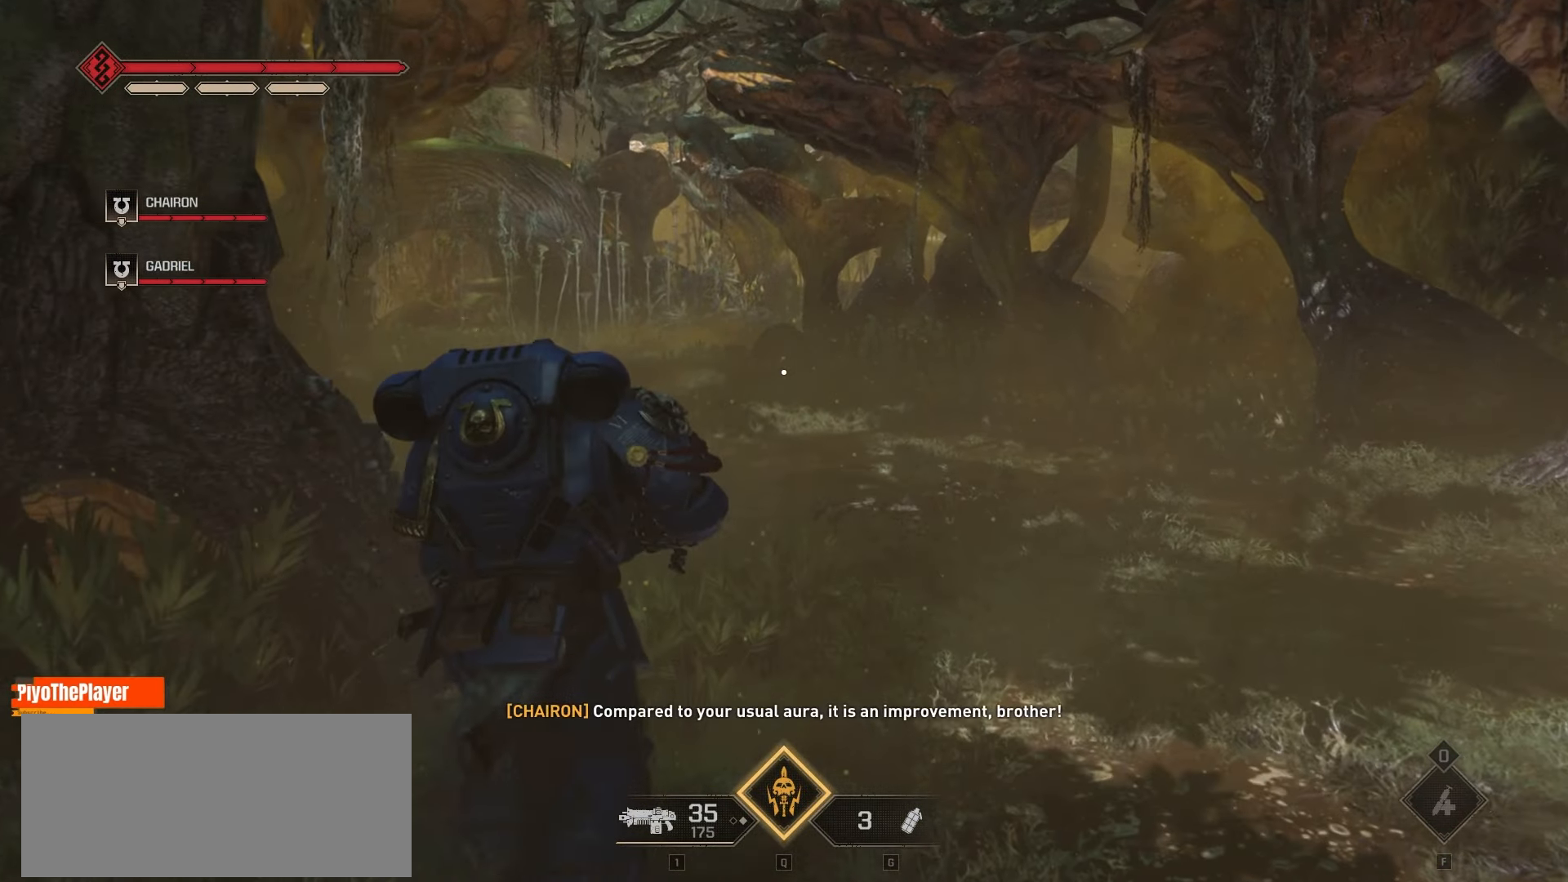
{"keys": ["w"], "mouse": [], "events": []}
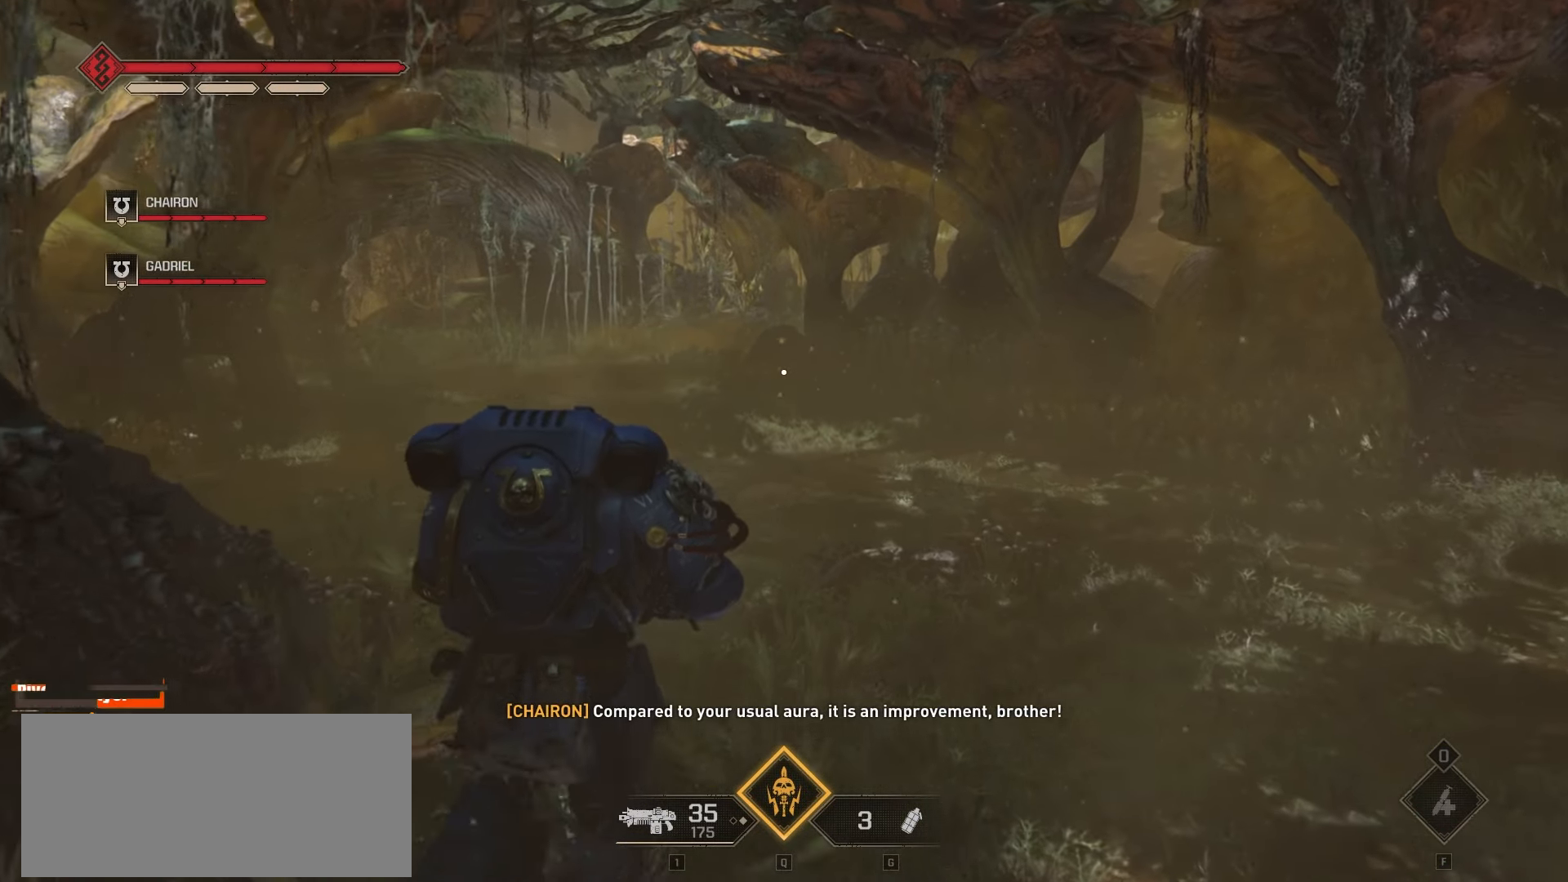
{"keys": ["w"], "mouse": [], "events": []}
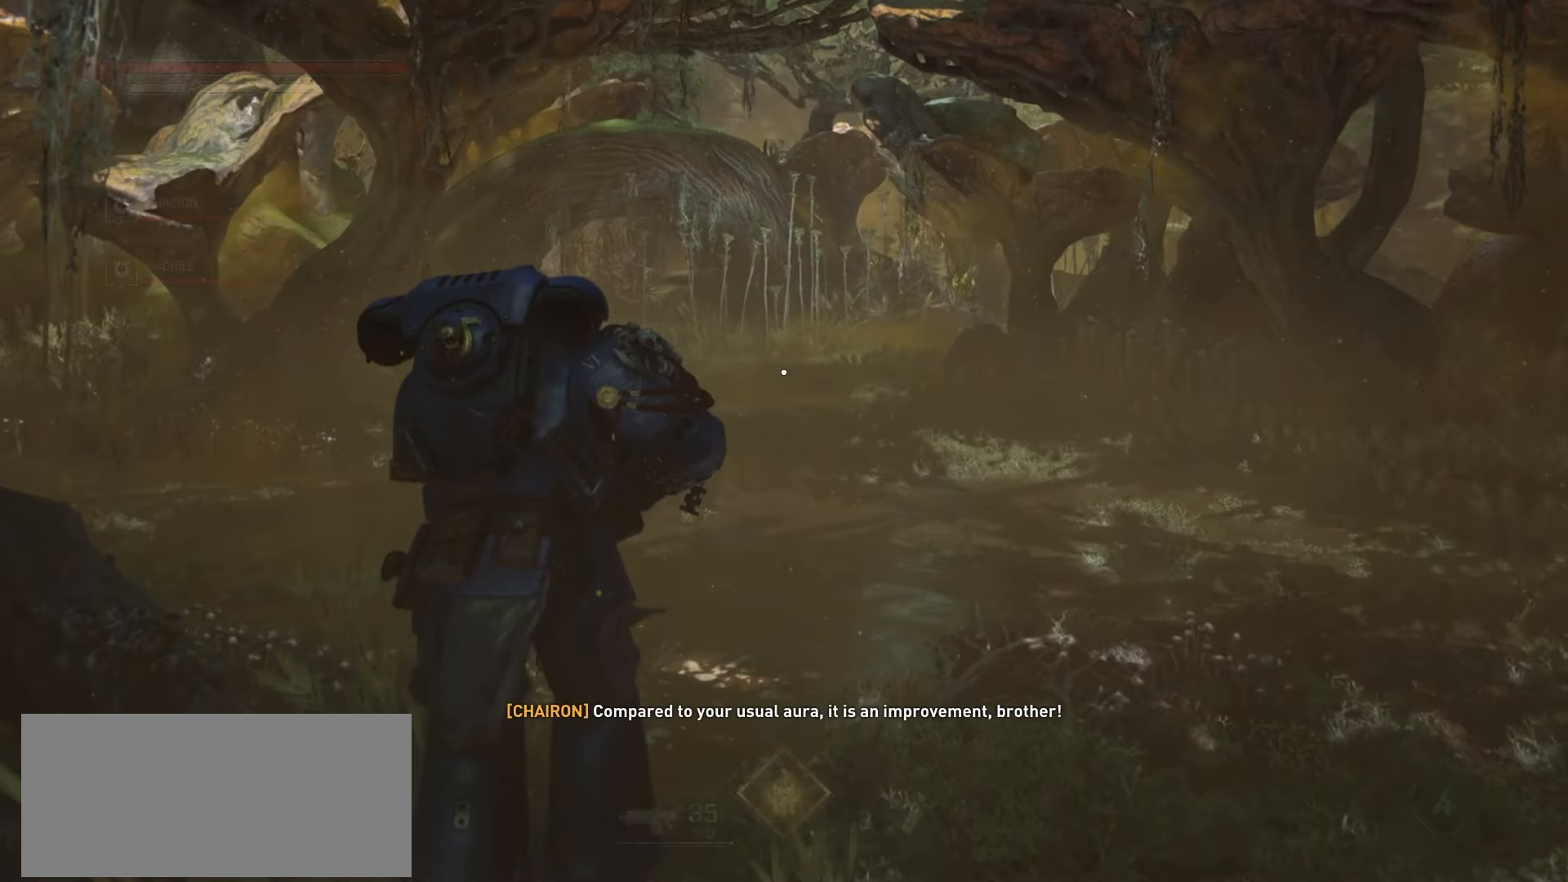
{"keys": ["w"], "mouse": [], "events": []}
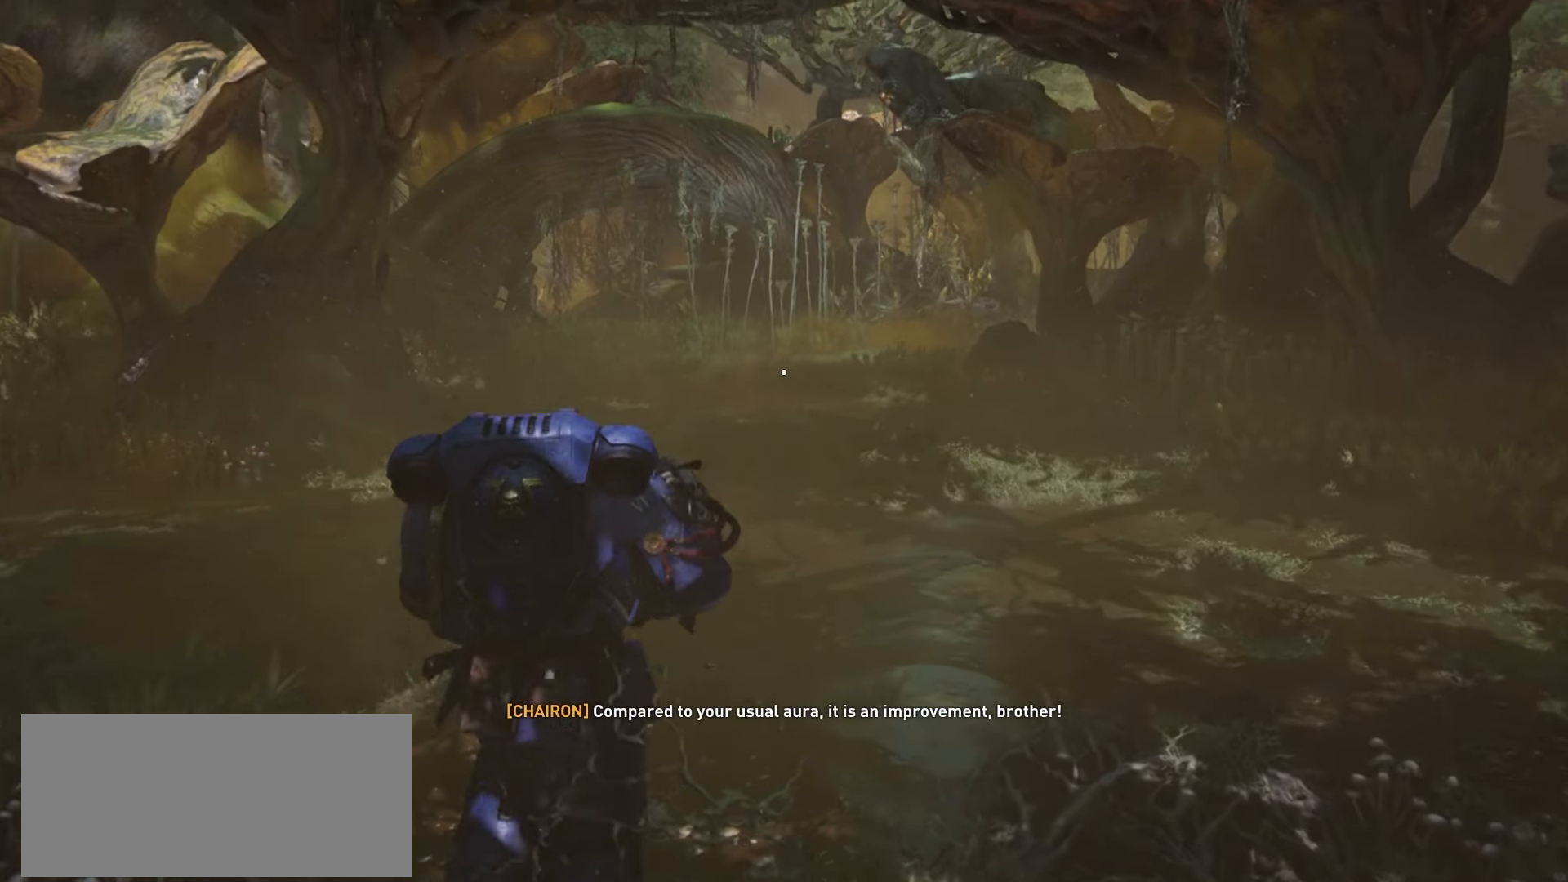
{"keys": ["w"], "mouse": [], "events": []}
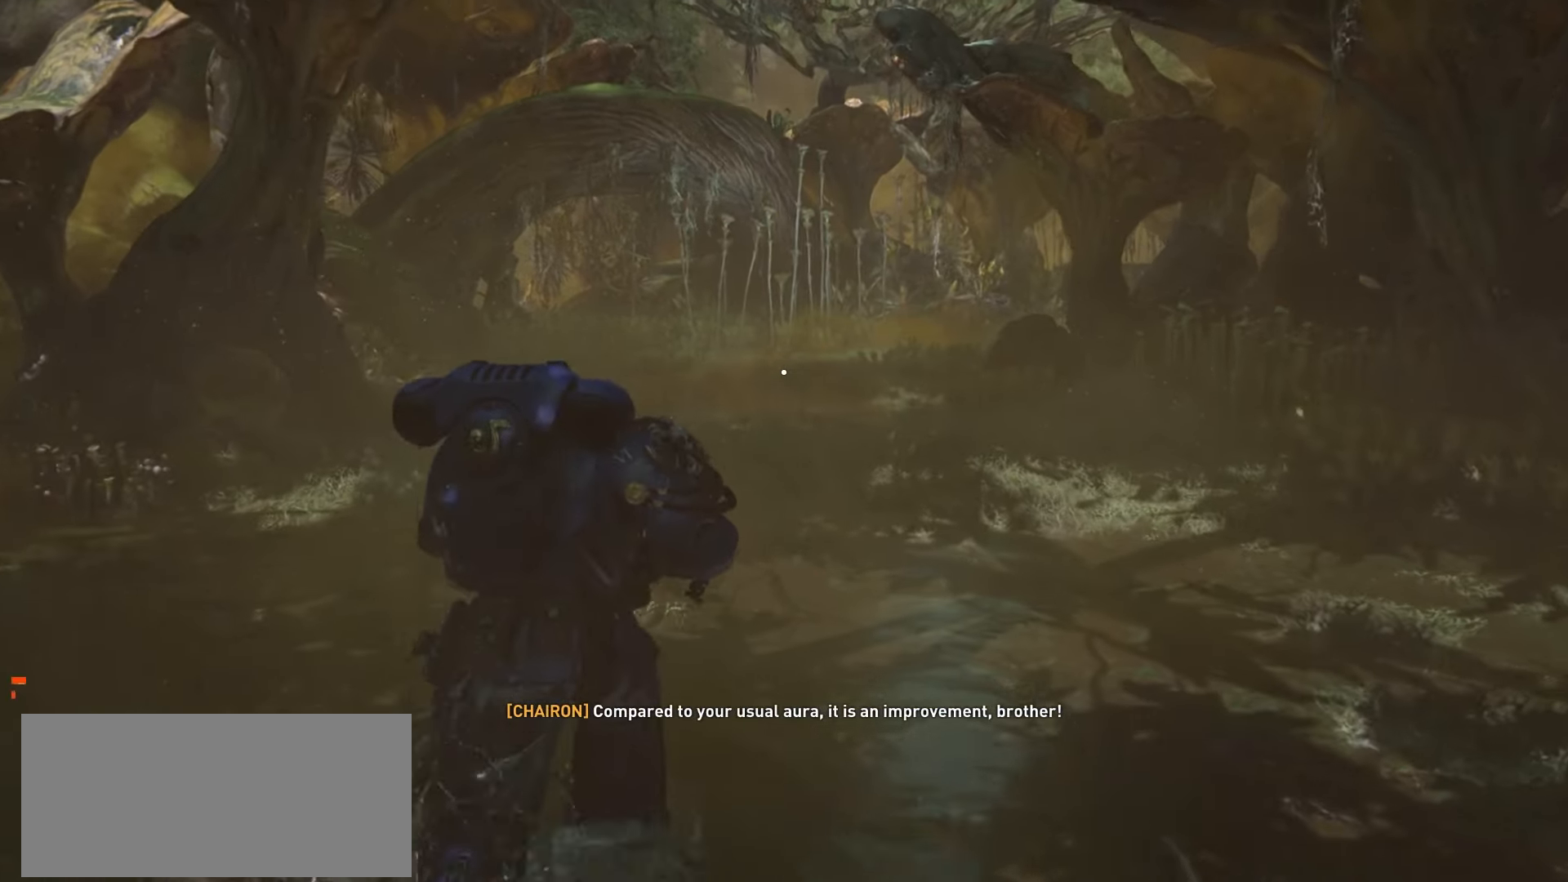
{"keys": ["w"], "mouse": [], "events": []}
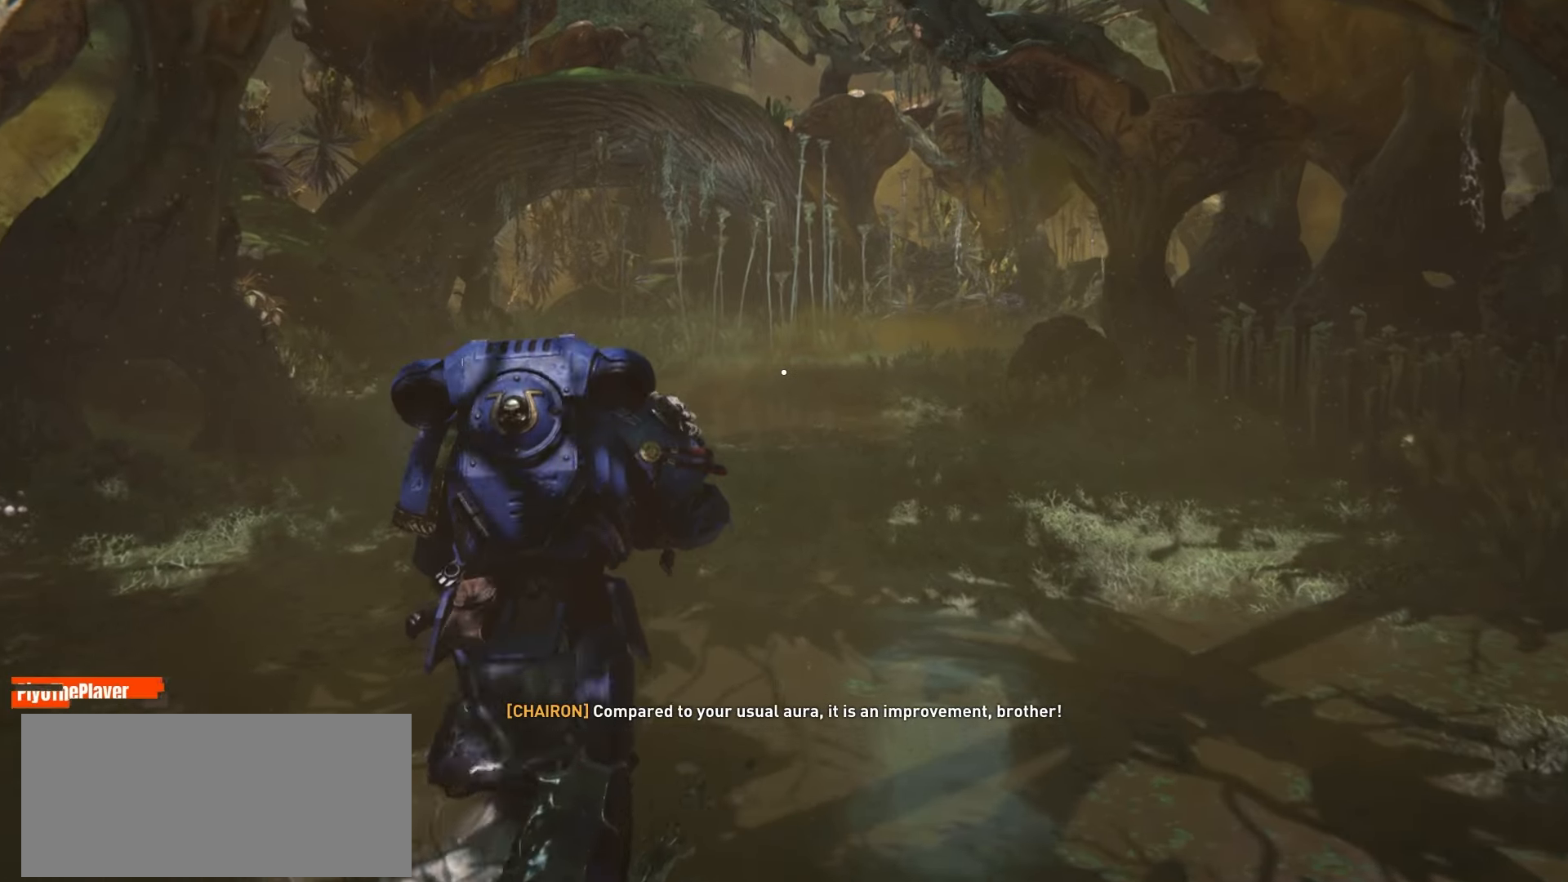
{"keys": ["w"], "mouse": [], "events": []}
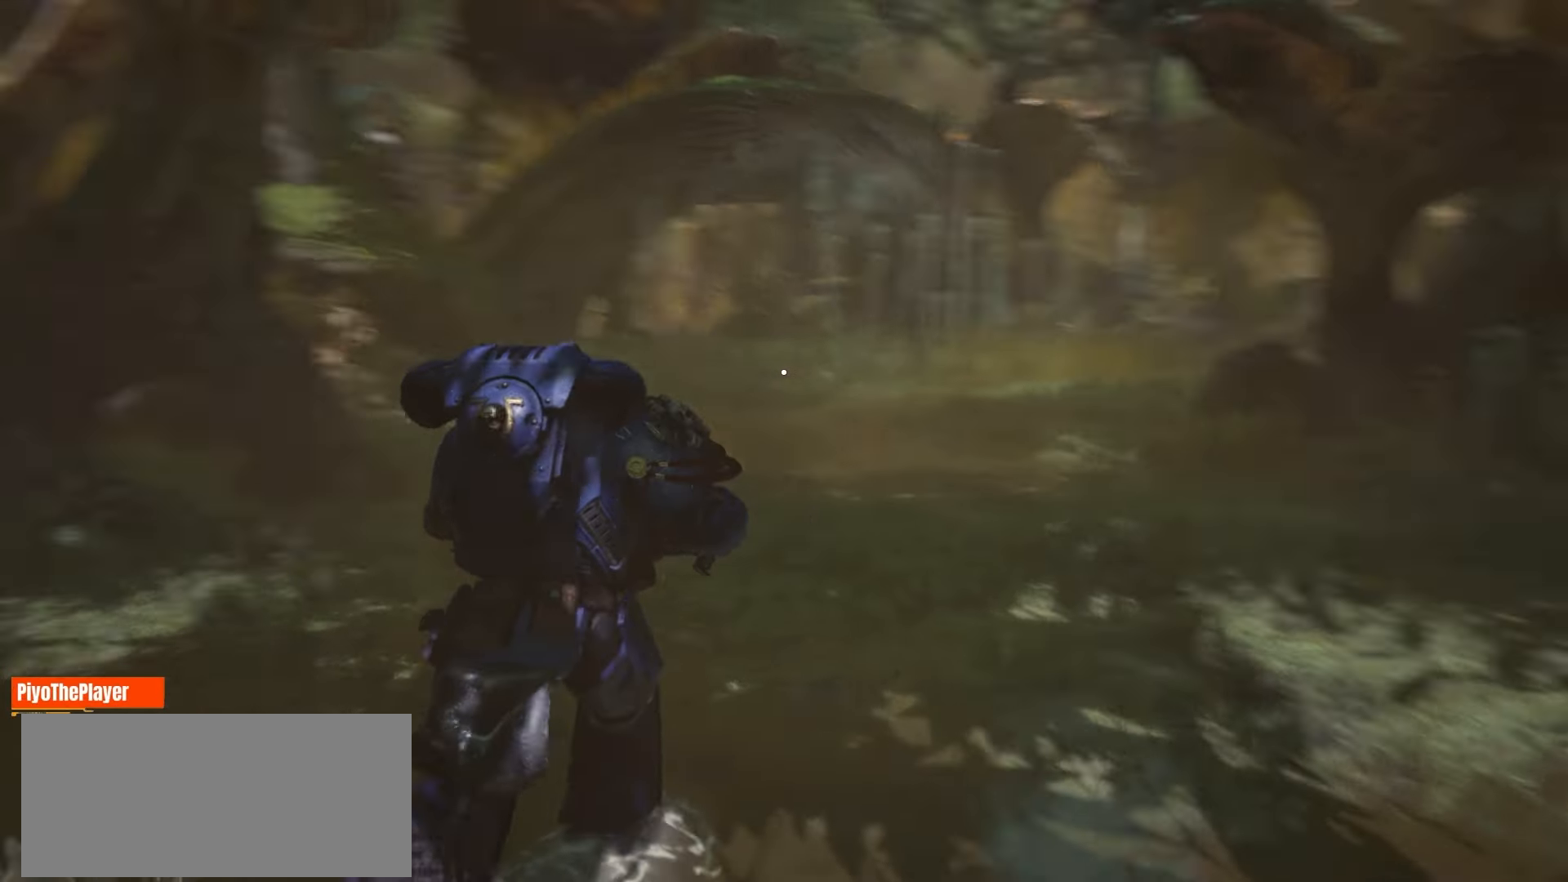
{"keys": ["w"], "mouse": [], "events": []}